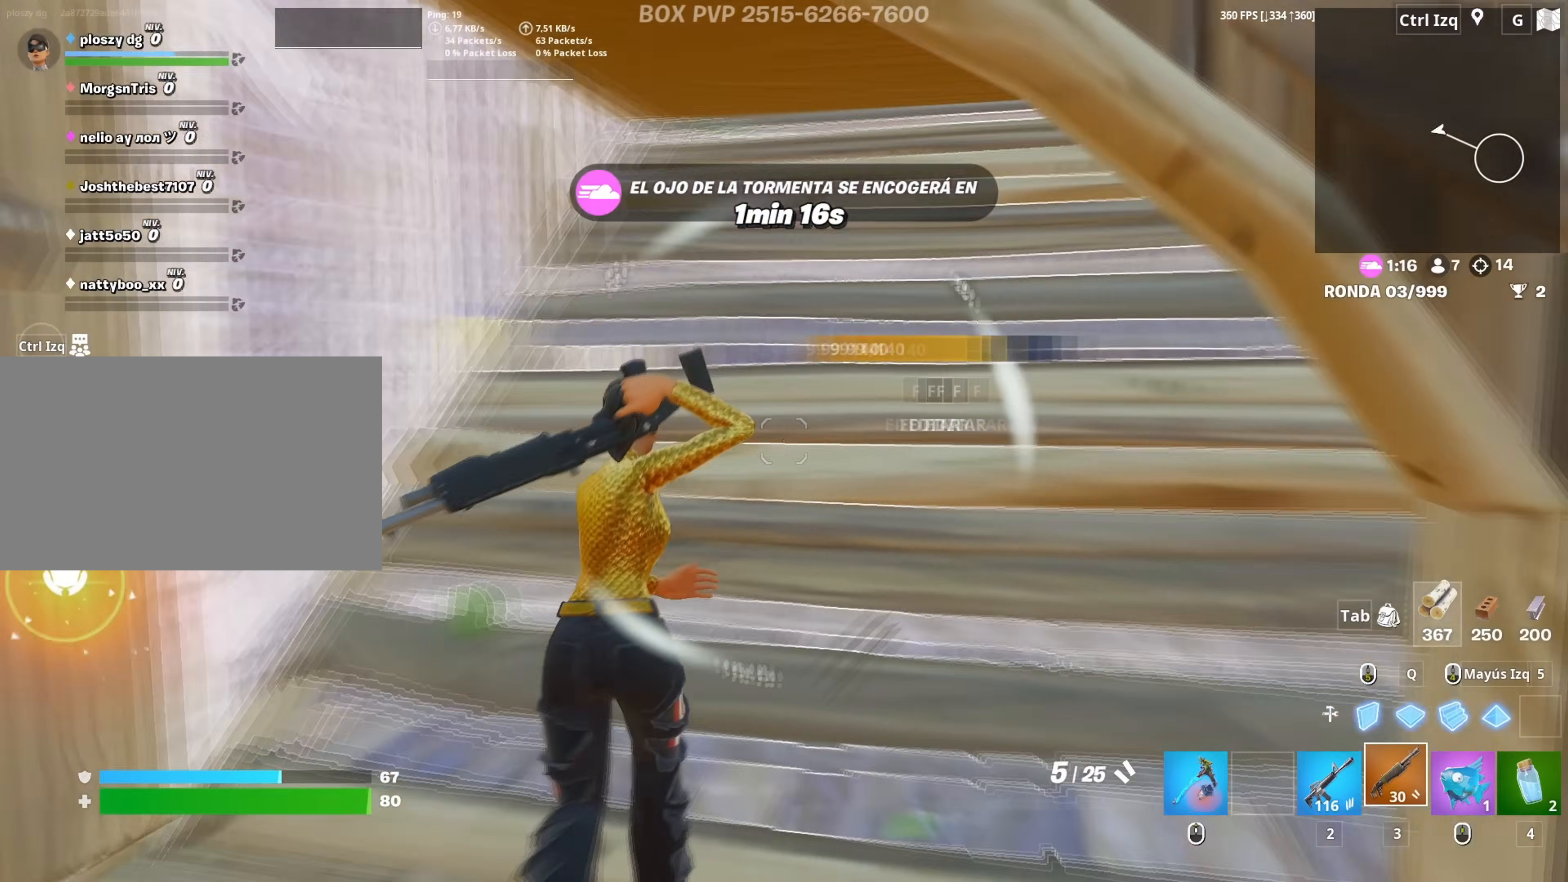
Gameplay with keyboard and mouse; each line is a JSON object with the keys and mouse buttons held at the frame after it. "events" lists presses ("down") and releases ("up") of "1", "2", "3", "4", "5", "a", "alt", "c", "caps_lock", "ctrl", "d", "e", "f", "g", "q", "r", "s", "shift", "space", "t", "tab", "v", "w", "x", "z", "mouse_left", "mouse_wheel" and "mouse_right" between this image and that frame as [ms after this image, input, new state], when the widget could be followed in between. "mouse_left", "mouse_wheel", "mouse_right" = the "left", "wheel", "right" buttons of the "mouse" list. No other keys are recorded. "wheel" means that the mouse wheel is clicked or scrolled. "mouse_move" is the direction in which the mouse moves at that frame (one of eight, or "still"), when it could be read.
{"keys": [], "mouse": ["left"], "mouse_move": "down", "events": [[183, "mouse_wheel", "down"], [233, "w", "up"], [333, "mouse_wheel", "up"], [500, "mouse_left", "down"]]}
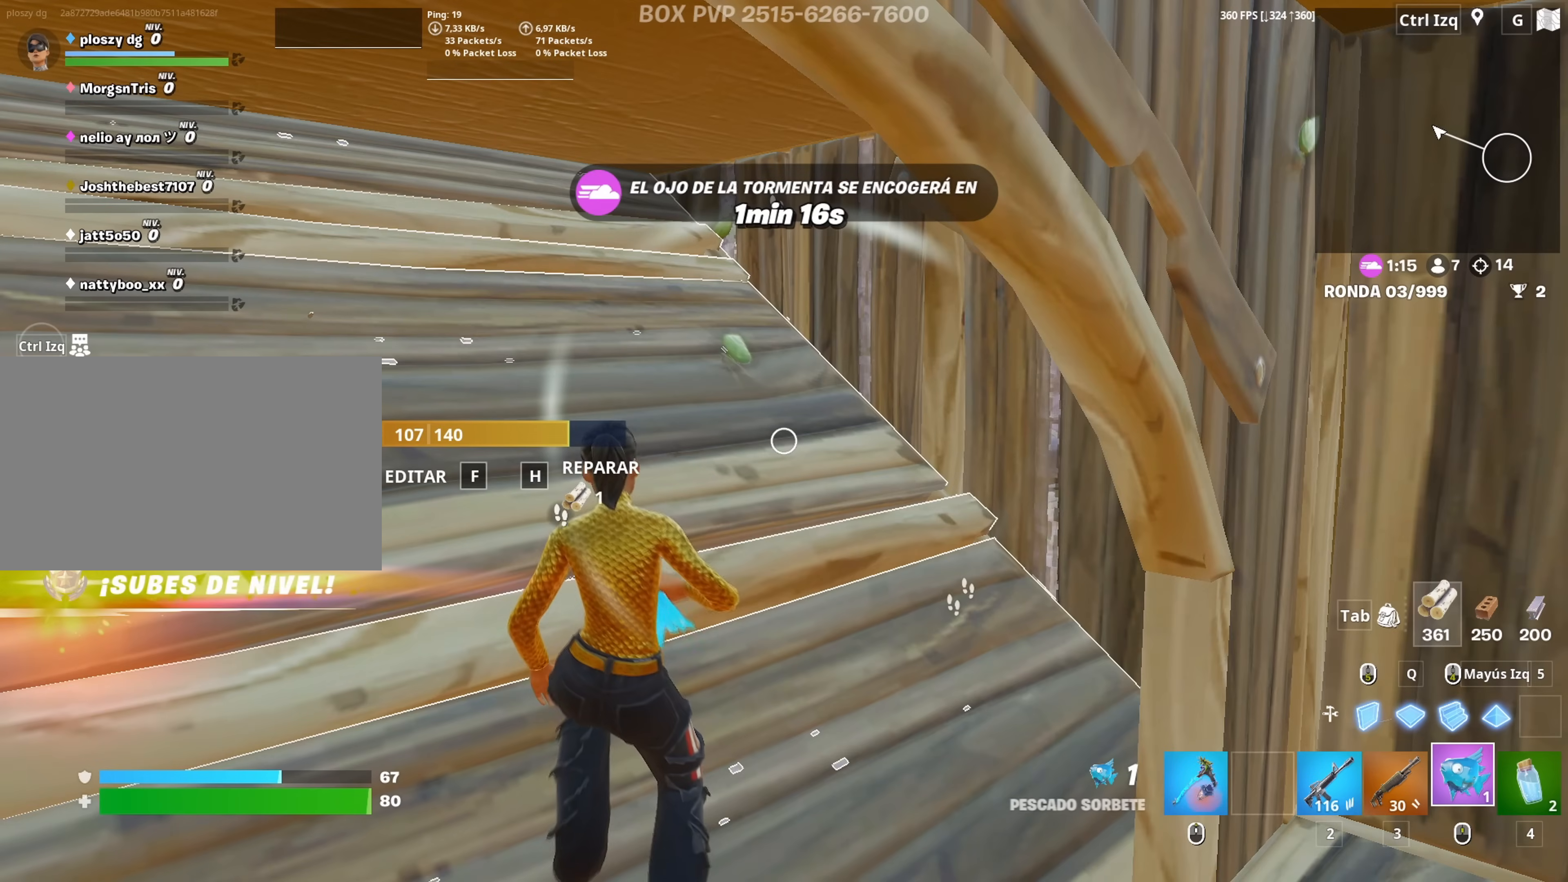
{"keys": [], "mouse": [], "mouse_move": "left", "events": [[100, "mouse_left", "up"], [150, "mouse_left", "down"], [300, "mouse_left", "up"]]}
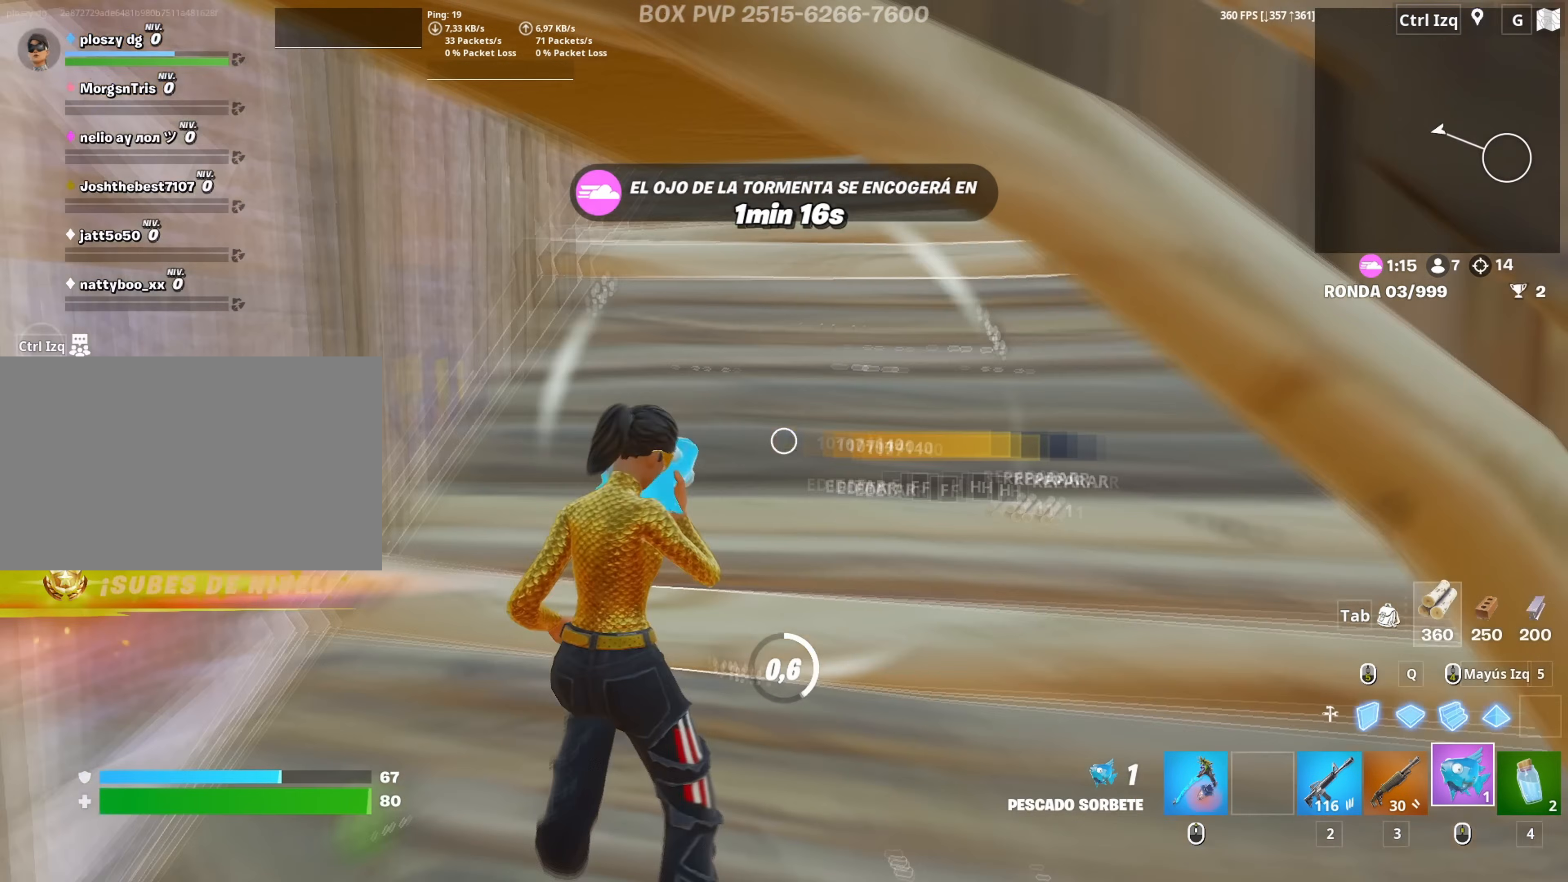
{"keys": ["s"], "mouse": [], "mouse_move": "right", "events": [[483, "s", "down"]]}
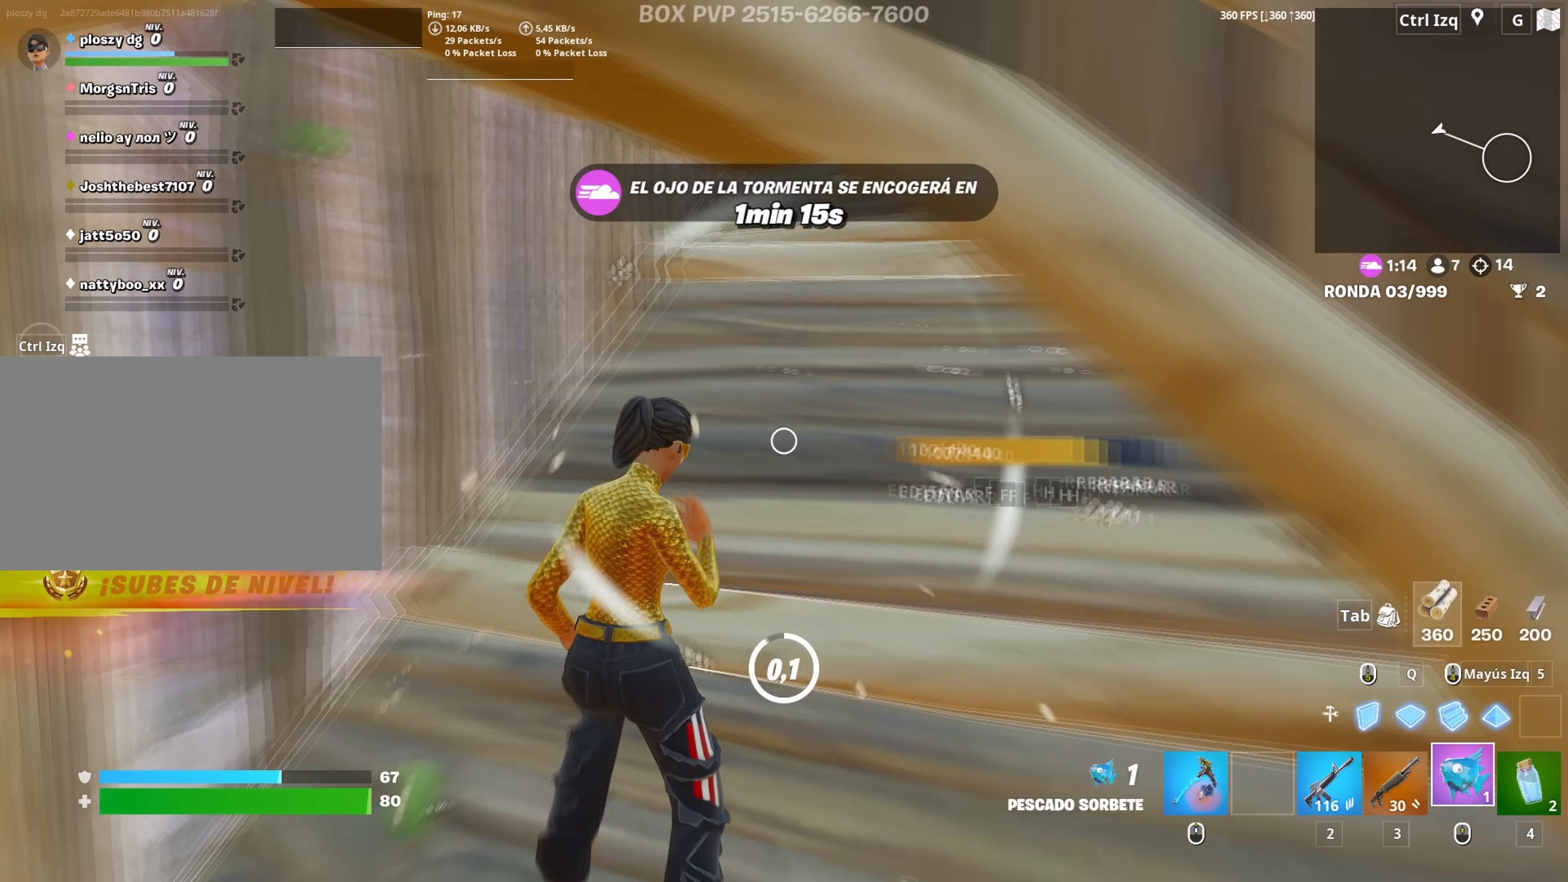
{"keys": ["d", "w"], "mouse": ["wheel"], "events": [[33, "d", "down"], [133, "s", "up"], [267, "w", "down"], [467, "mouse_wheel", "down"]]}
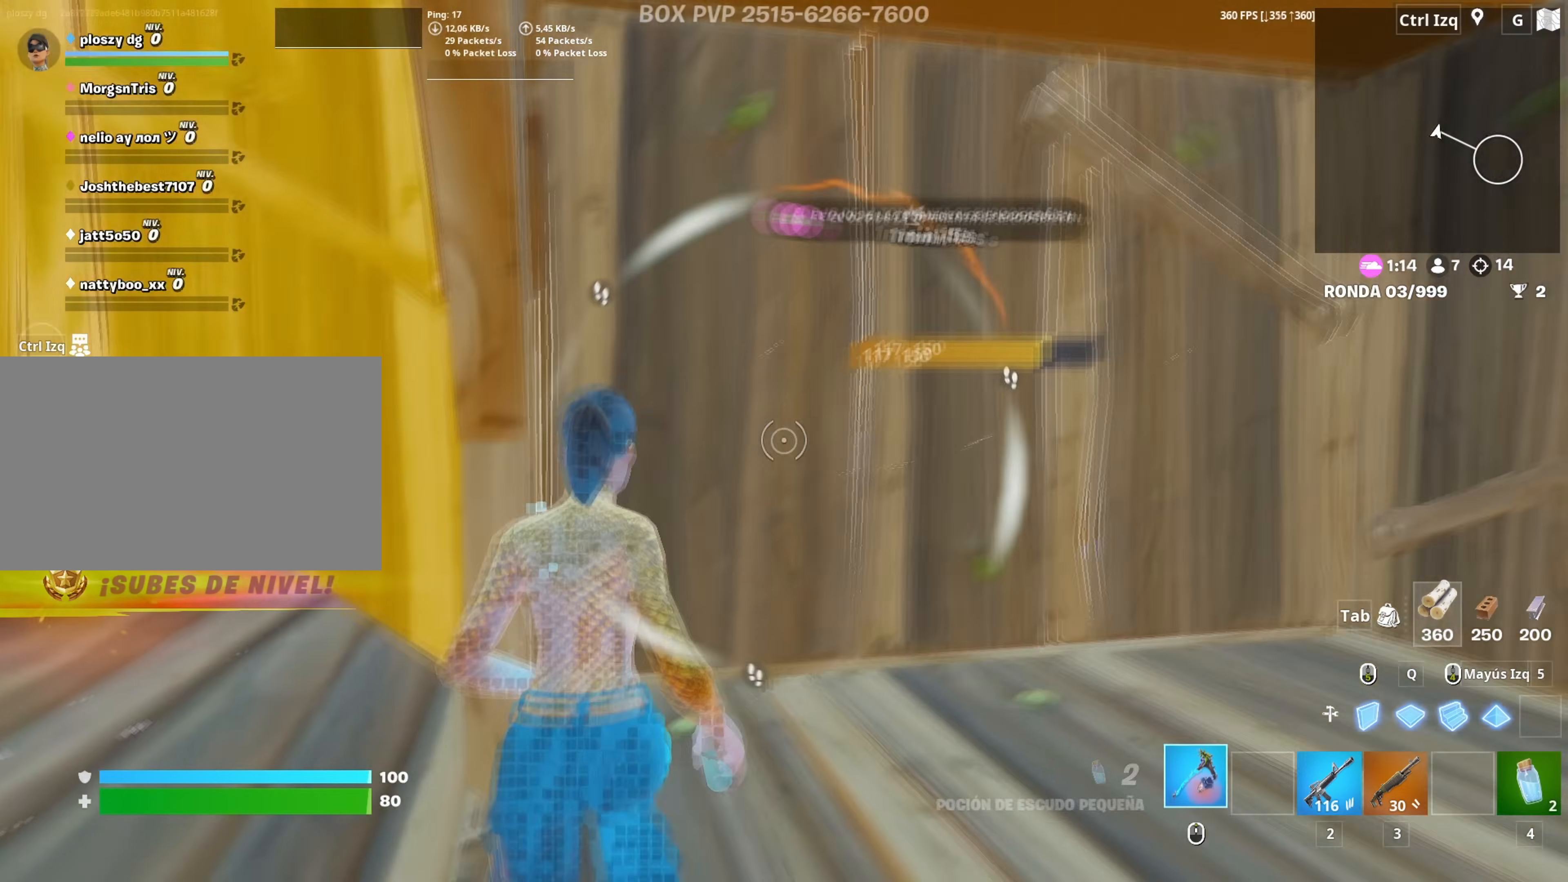
{"keys": ["w"], "mouse": ["left"], "mouse_move": "left", "events": [[17, "d", "up"], [50, "mouse_wheel", "up"], [100, "f", "down"], [150, "f", "up"], [150, "mouse_left", "down"], [283, "f", "down"], [333, "f", "up"], [333, "mouse_left", "up"], [383, "mouse_left", "down"], [383, "q", "down"], [483, "q", "up"]]}
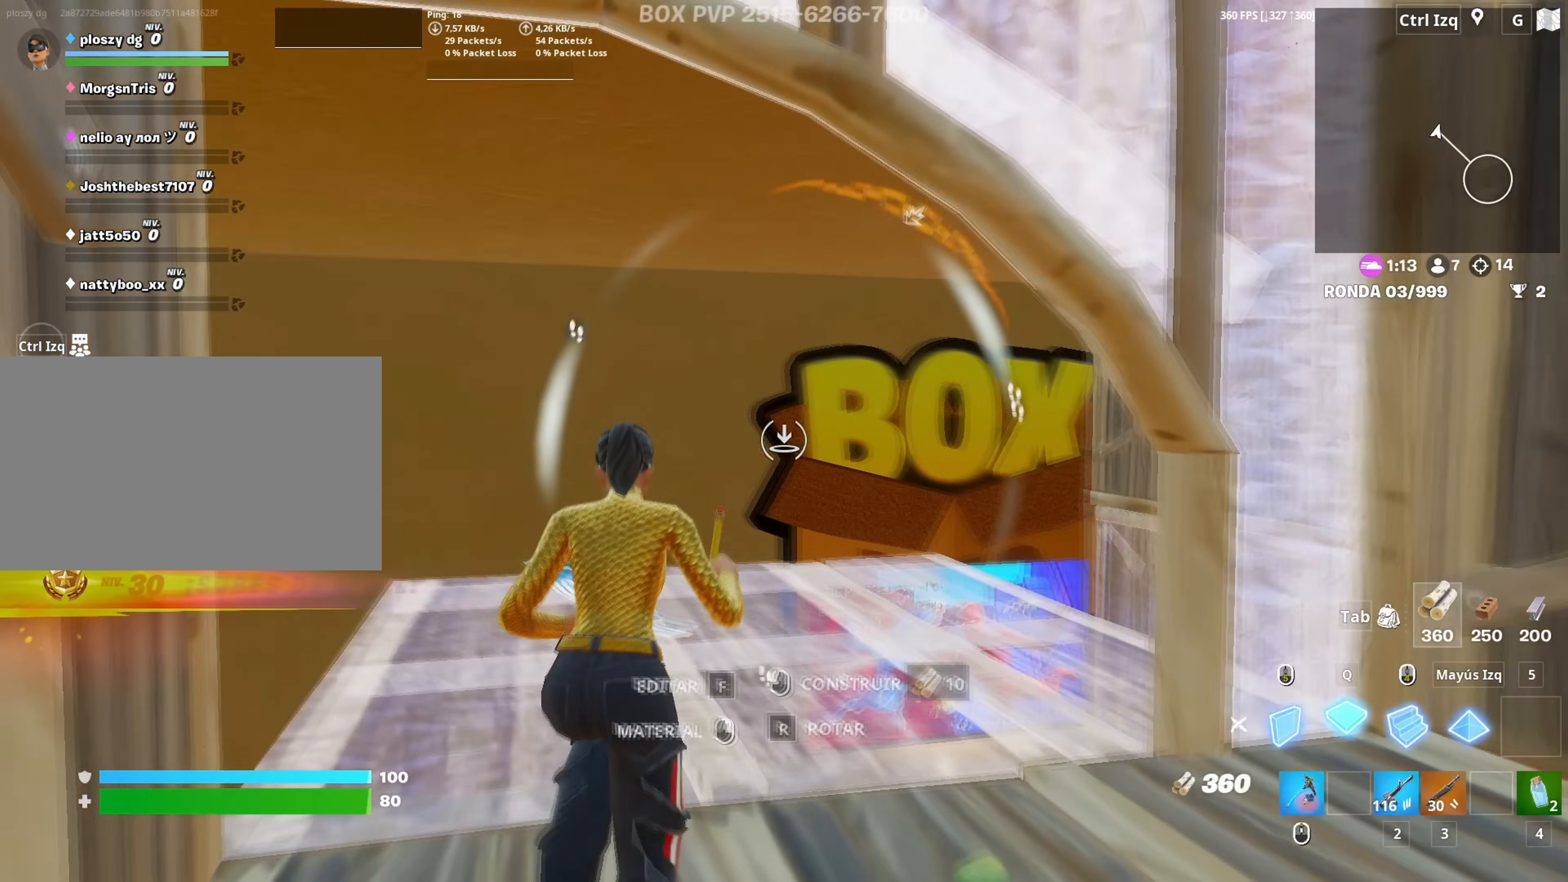
{"keys": ["w"], "mouse": ["left"], "mouse_move": "up", "events": [[267, "3", "down"], [300, "mouse_left", "up"], [317, "3", "up"], [400, "q", "down"], [450, "mouse_left", "down"], [500, "q", "up"]]}
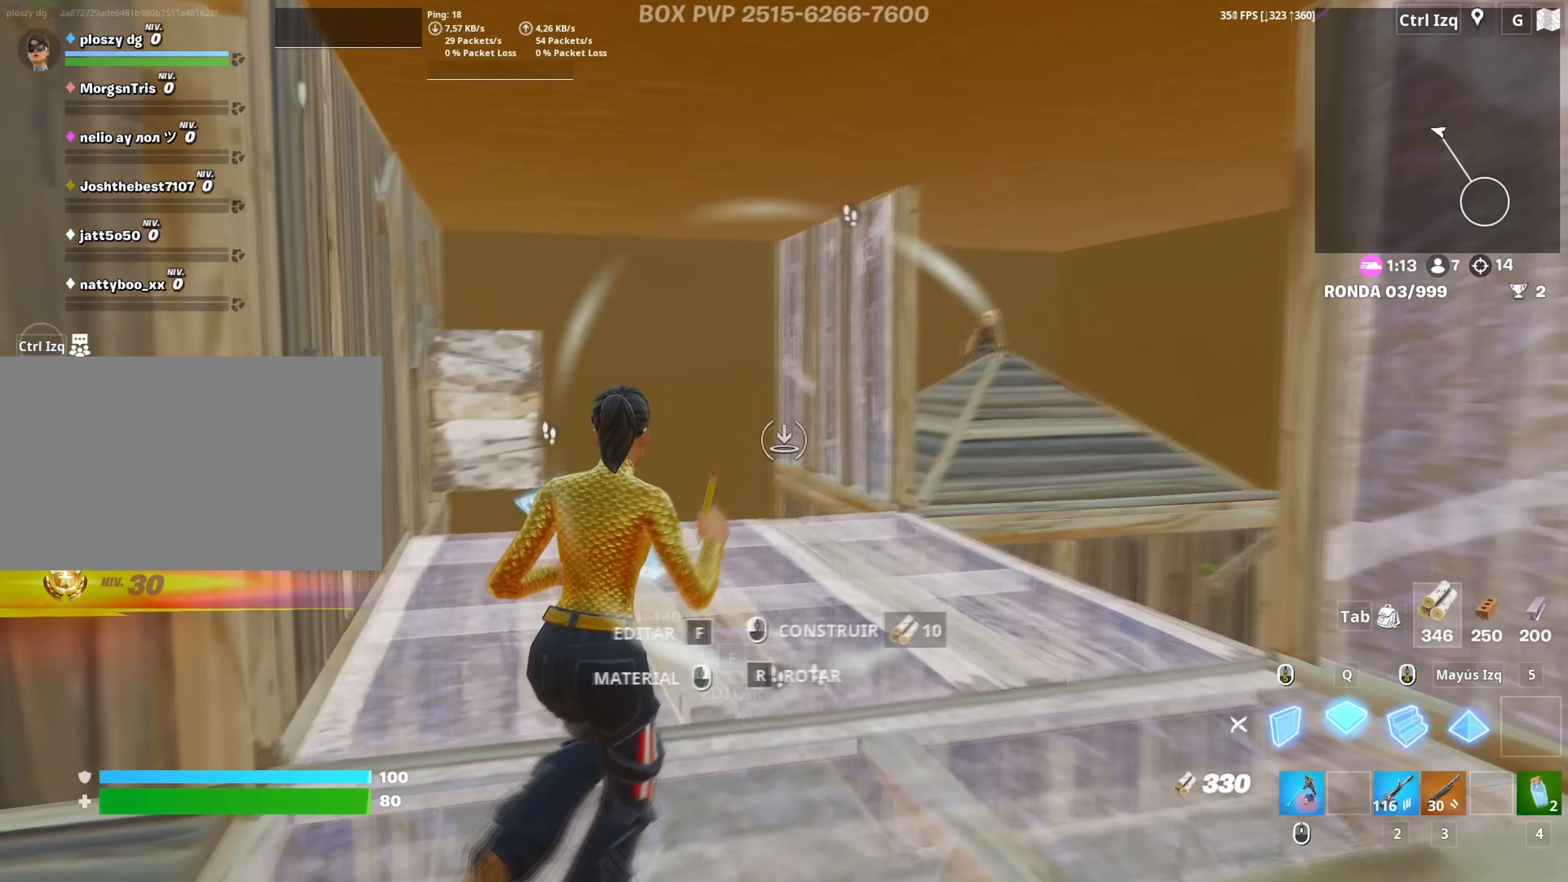
{"keys": ["f", "w"], "mouse": [], "mouse_move": "left", "events": [[317, "3", "down"], [367, "3", "up"], [417, "mouse_left", "up"], [500, "f", "down"]]}
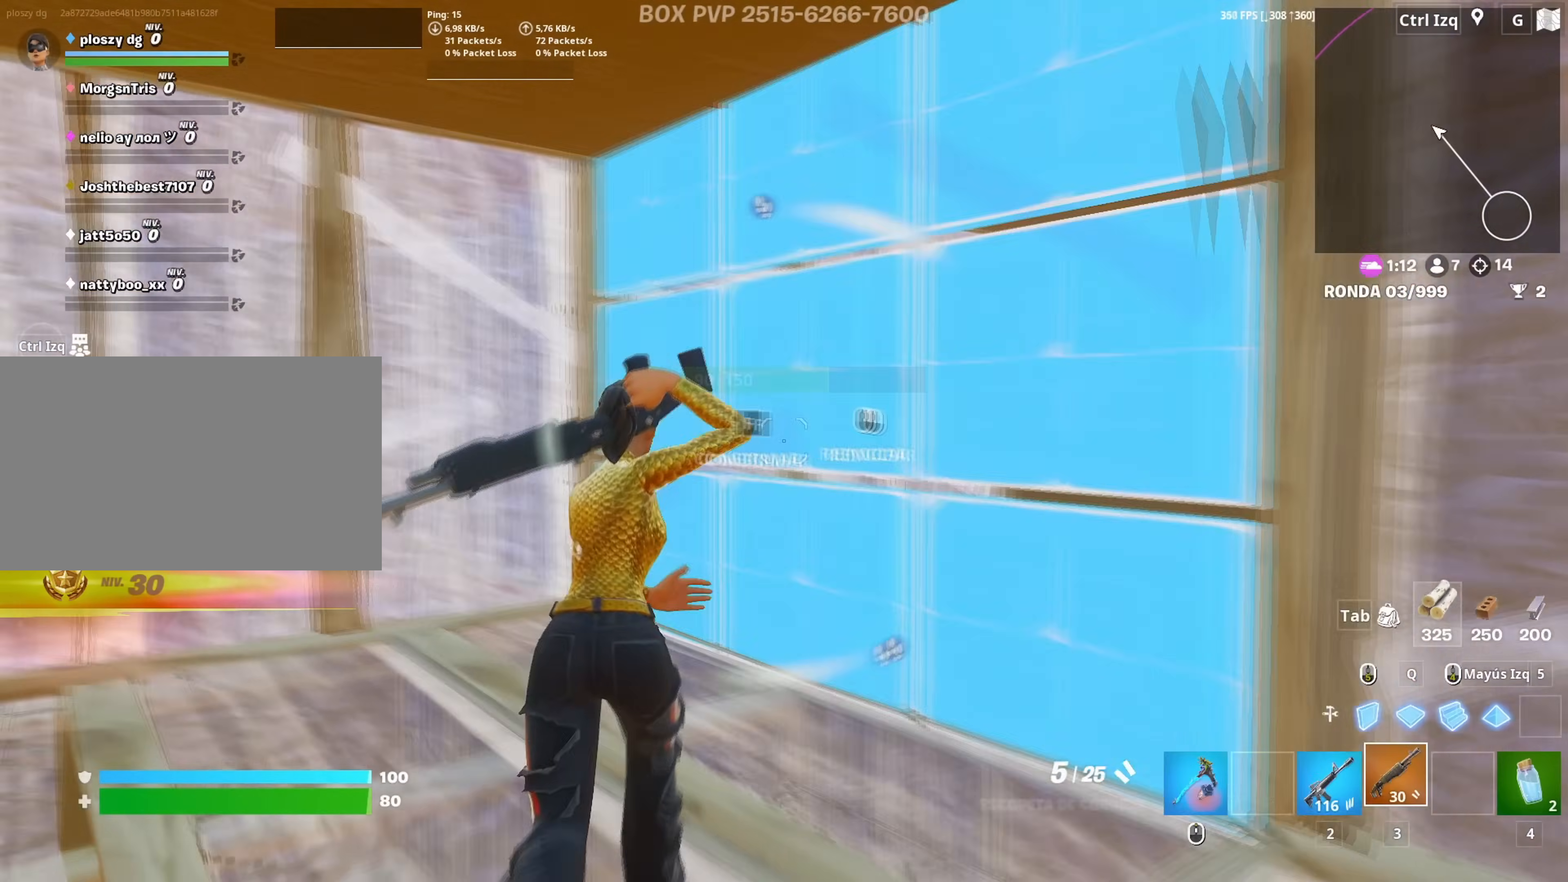
{"keys": ["3", "a", "w"], "mouse": ["left"], "mouse_move": "up-left", "events": [[50, "f", "up"], [50, "mouse_left", "down"], [150, "f", "down"], [200, "f", "up"], [200, "mouse_left", "up"], [233, "mouse_left", "down"], [233, "q", "down"], [283, "d", "down"], [350, "q", "up"], [383, "d", "up"], [467, "a", "down"], [483, "3", "down"]]}
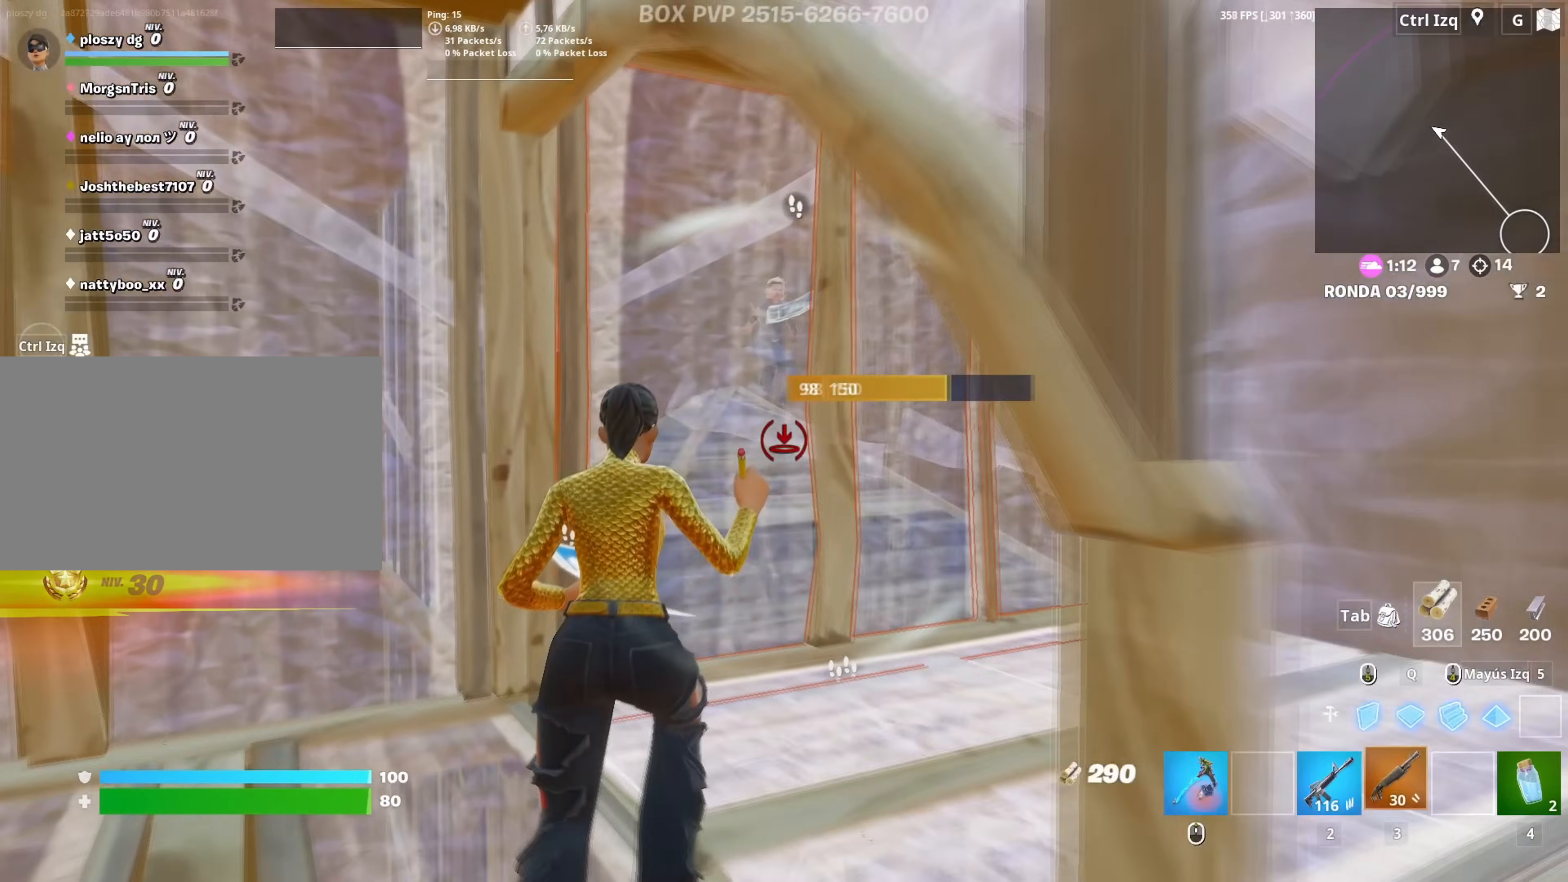
{"keys": ["d", "s"], "mouse": ["left"], "mouse_move": "right", "events": [[33, "mouse_left", "up"], [83, "3", "up"], [167, "mouse_wheel", "down"], [250, "a", "up"], [250, "mouse_wheel", "up"], [300, "d", "down"], [317, "w", "up"], [400, "mouse_left", "down"], [483, "s", "down"]]}
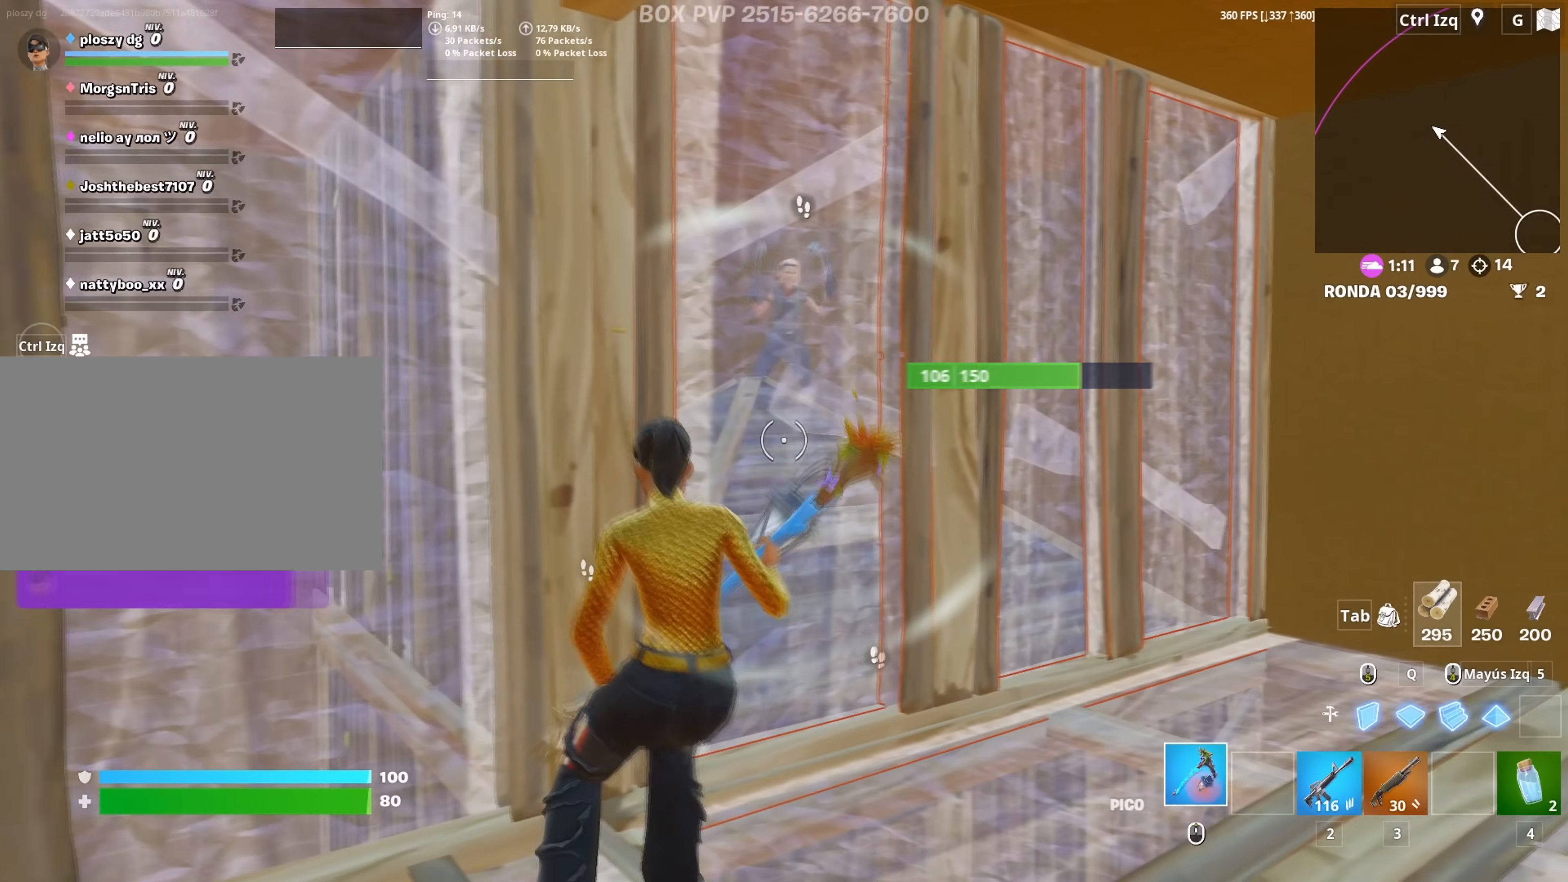
{"keys": ["s"], "mouse": [], "mouse_move": "left", "events": [[33, "d", "up"], [267, "shift", "down"], [367, "3", "down"], [383, "shift", "up"], [417, "3", "up"], [417, "mouse_left", "up"]]}
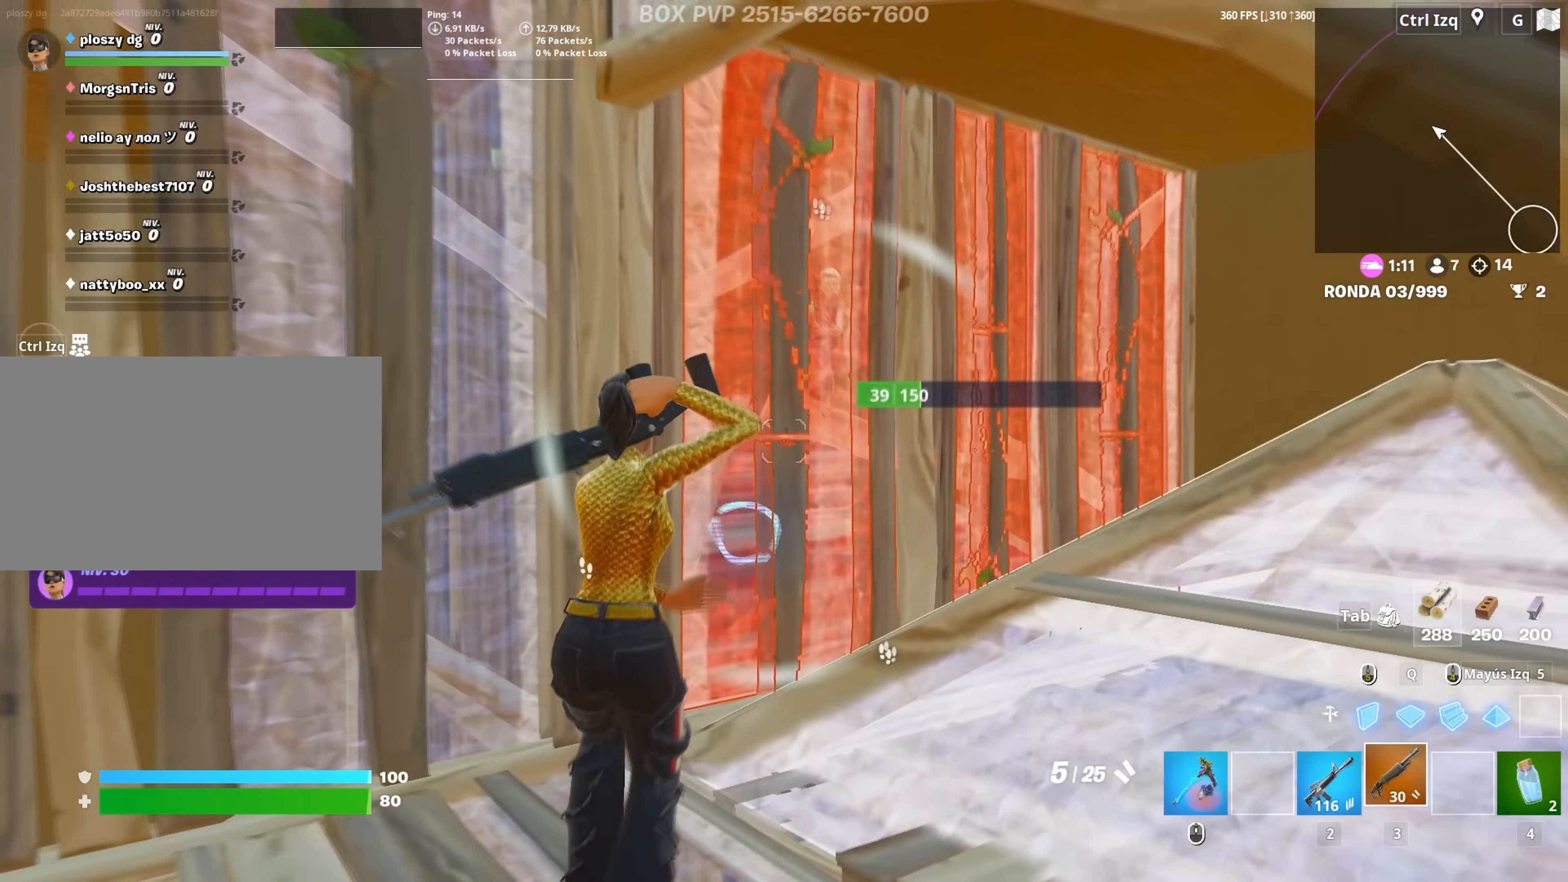
{"keys": ["d"], "mouse": ["left"], "mouse_move": "still", "events": [[17, "mouse_wheel", "down"], [100, "d", "down"], [150, "mouse_wheel", "up"], [150, "s", "up"], [233, "w", "down"], [383, "d", "up"], [383, "mouse_left", "down"], [433, "d", "down"], [483, "w", "up"]]}
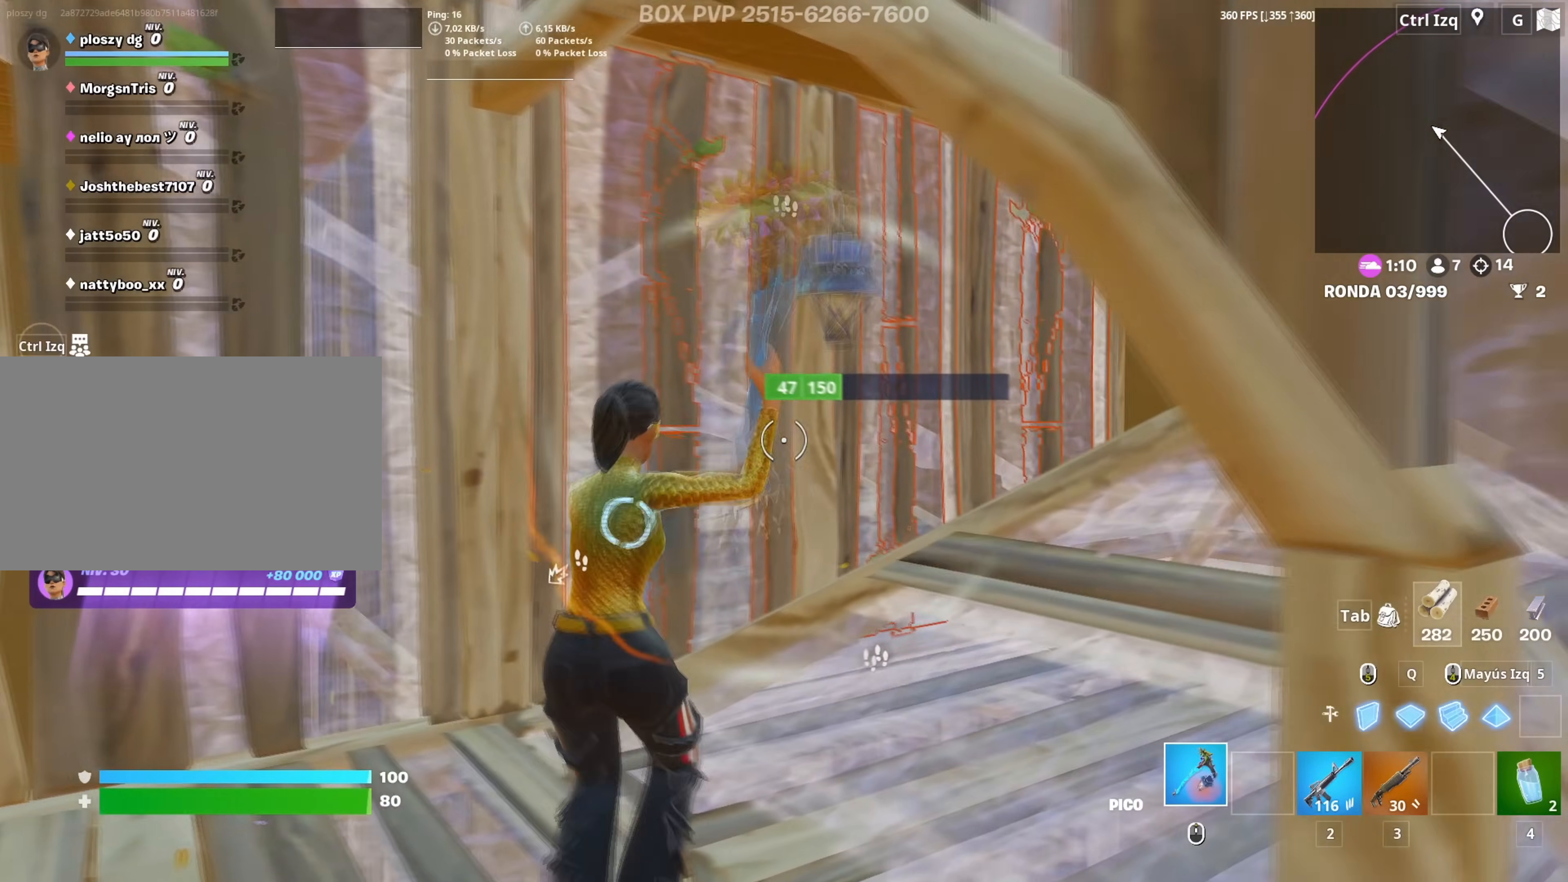
{"keys": ["a"], "mouse": ["left"], "mouse_move": "down-right", "events": [[17, "a", "down"], [83, "d", "up"], [217, "3", "down"], [267, "3", "up"], [300, "mouse_left", "up"], [400, "f", "down"], [400, "mouse_left", "down"], [450, "f", "up"]]}
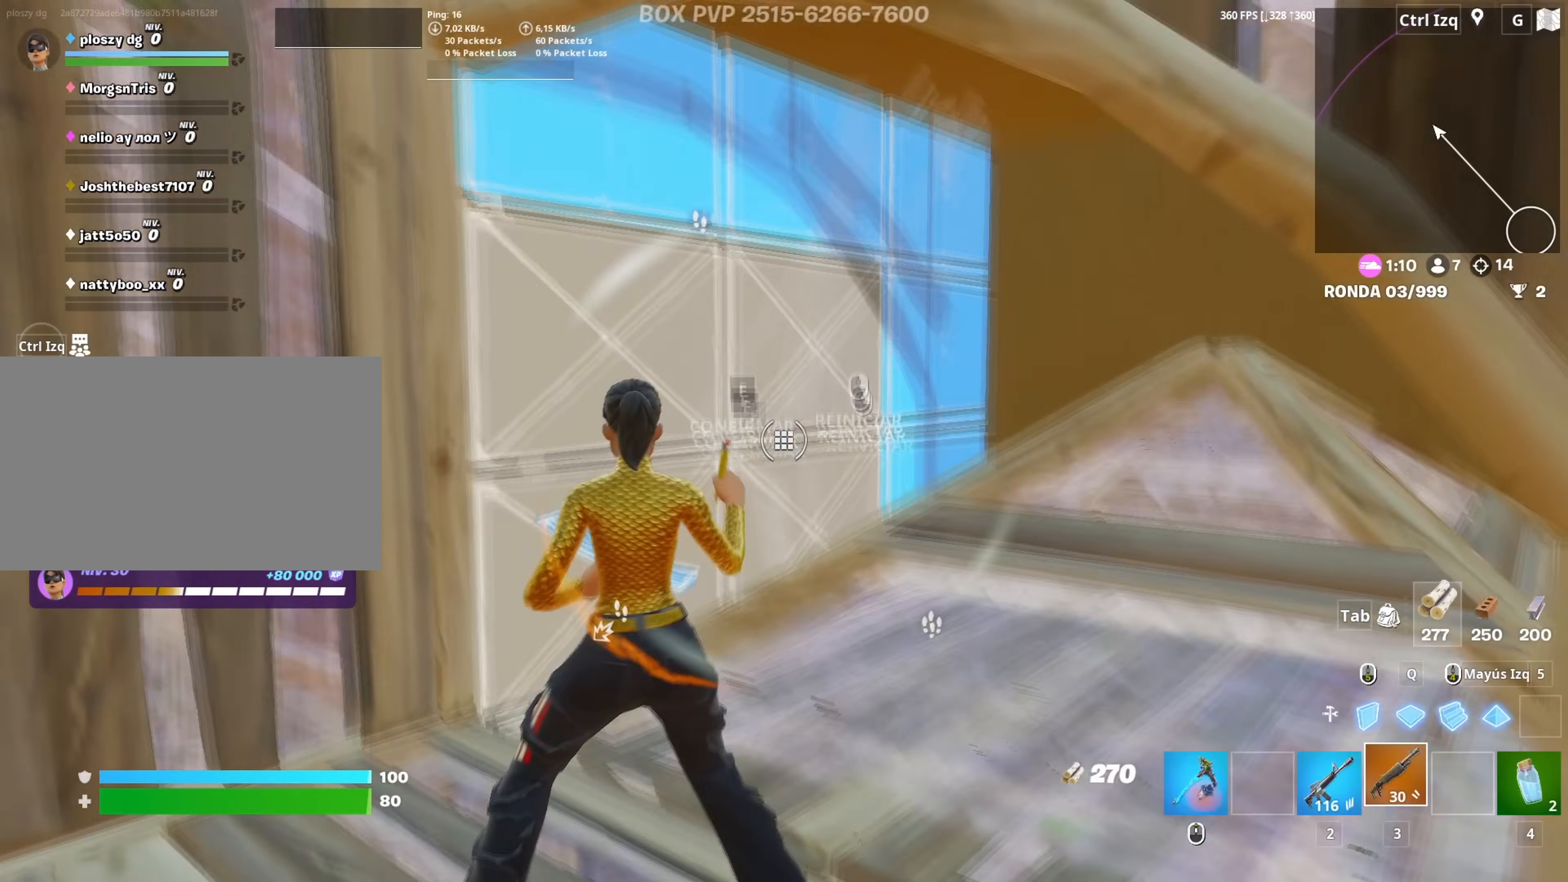
{"keys": ["d", "s"], "mouse": [], "mouse_move": "up-right", "events": [[33, "f", "down"], [33, "w", "down"], [100, "f", "up"], [100, "mouse_left", "up"], [133, "a", "up"], [183, "d", "down"], [283, "w", "up"], [500, "s", "down"]]}
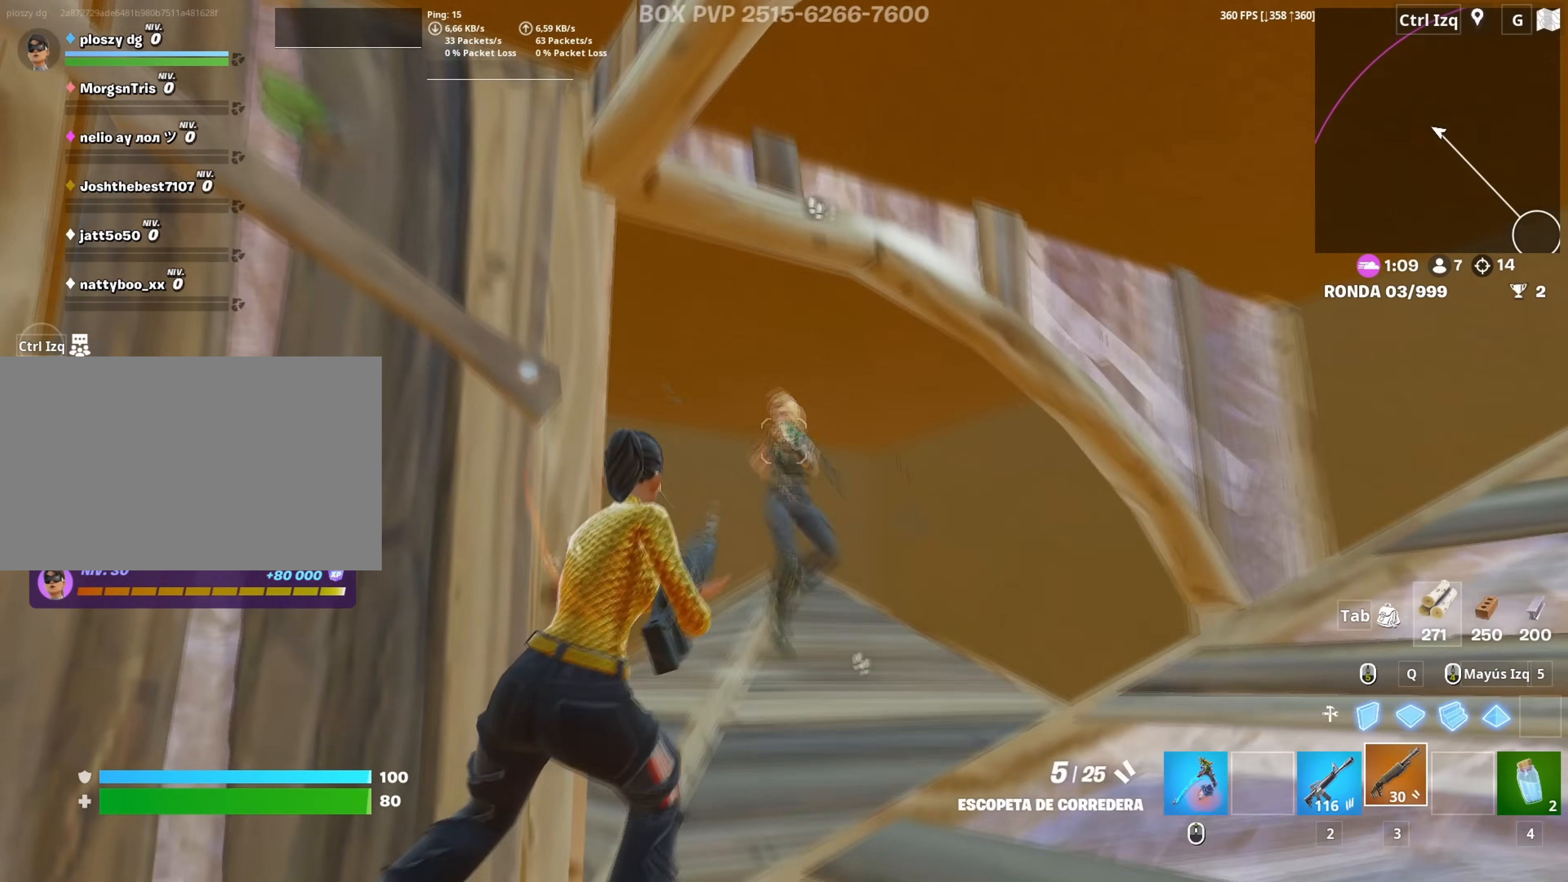
{"keys": ["a"], "mouse": ["left"], "mouse_move": "right", "events": [[17, "mouse_left", "down"], [100, "mouse_left", "up"], [200, "mouse_wheel", "down"], [283, "a", "down"], [283, "mouse_wheel", "up"], [383, "d", "up"], [383, "mouse_left", "down"], [483, "s", "up"]]}
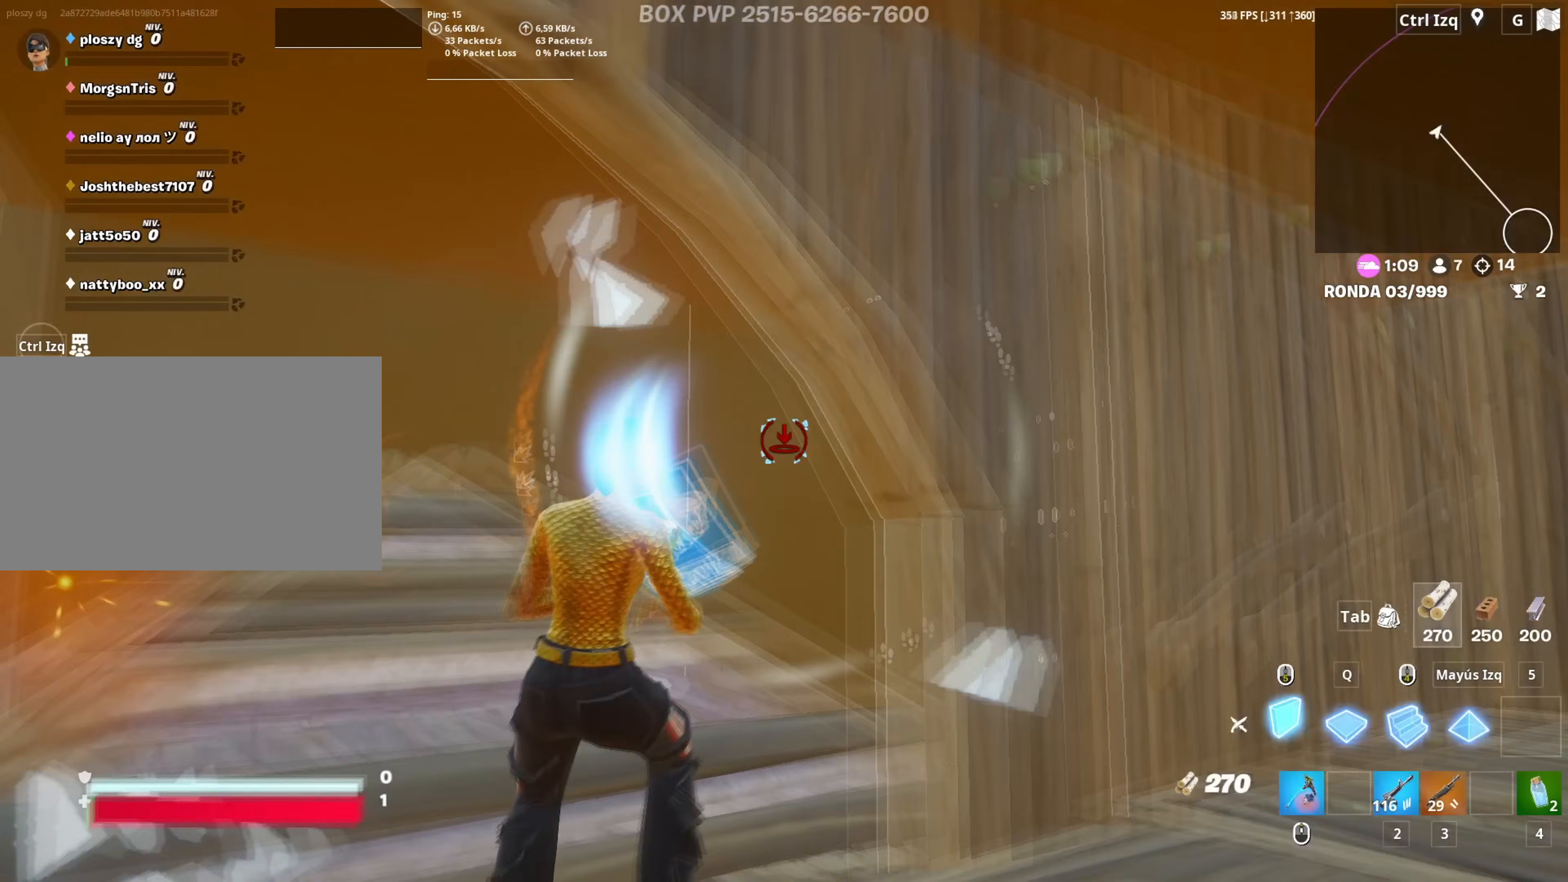
{"keys": ["a"], "mouse": [], "mouse_move": "up-right", "events": [[117, "w", "down"], [317, "a", "up"], [317, "w", "up"], [350, "a", "down"], [350, "w", "down"], [400, "3", "down"], [450, "3", "up"], [450, "mouse_left", "up"], [500, "w", "up"]]}
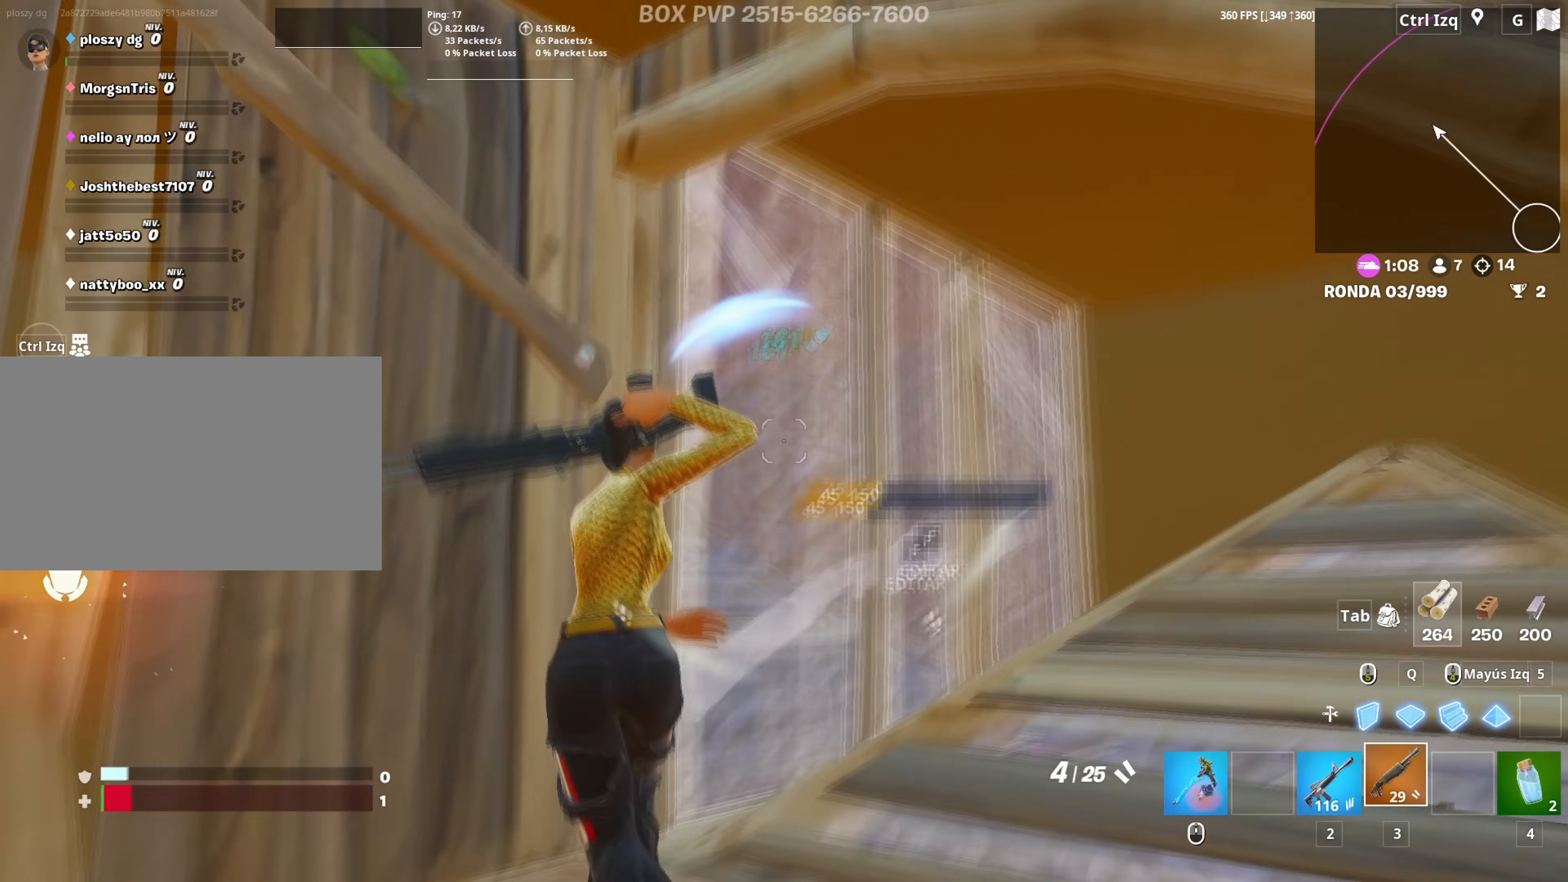
{"keys": ["d", "s"], "mouse": [], "mouse_move": "down", "events": [[33, "f", "down"], [33, "w", "down"], [83, "mouse_left", "down"], [100, "a", "up"], [100, "f", "up"], [183, "f", "down"], [233, "f", "up"], [233, "mouse_left", "up"], [317, "d", "down"], [367, "w", "up"], [500, "s", "down"]]}
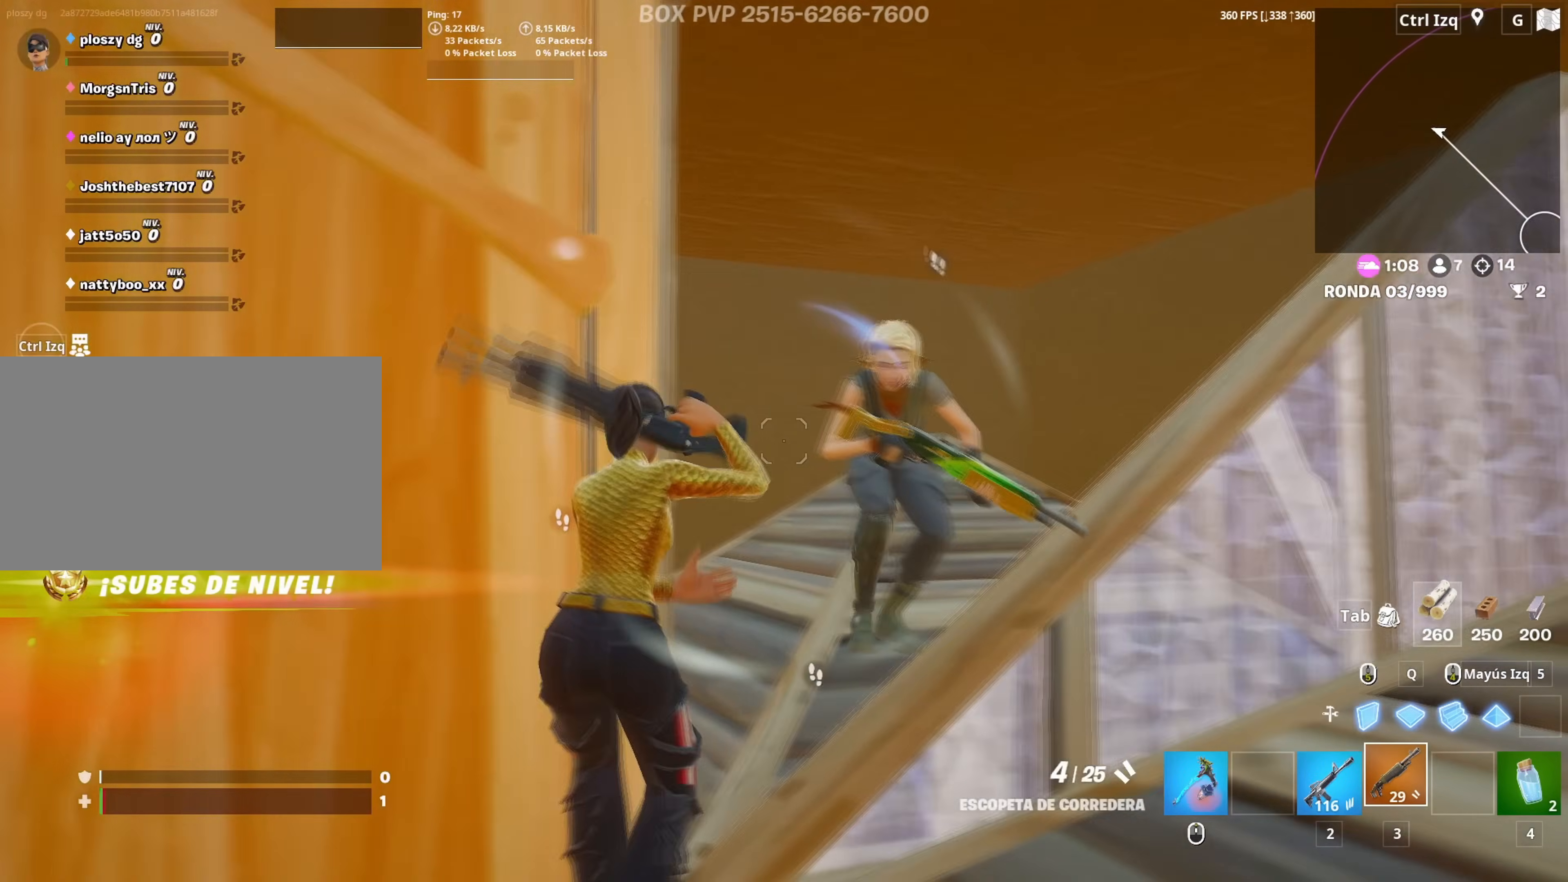
{"keys": ["d"], "mouse": ["wheel"], "mouse_move": "up-right", "events": [[150, "mouse_left", "down"], [283, "mouse_left", "up"], [383, "mouse_wheel", "down"], [483, "s", "up"]]}
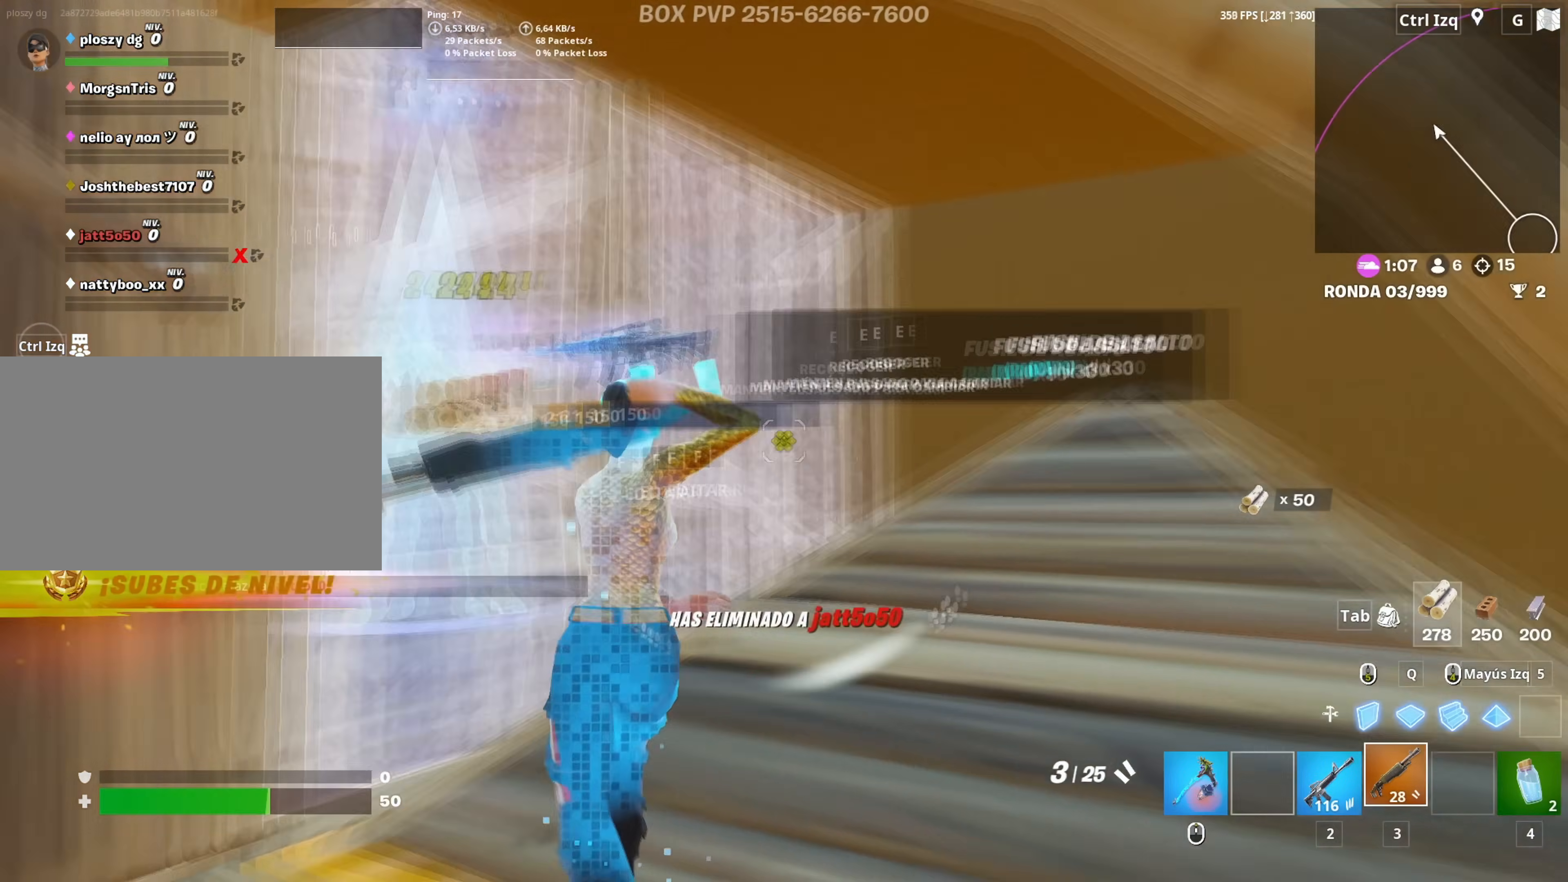
{"keys": ["a", "w"], "mouse": [], "mouse_move": "left", "events": [[17, "mouse_wheel", "up"], [67, "w", "down"], [117, "d", "up"], [167, "a", "down"], [250, "mouse_left", "down"], [350, "3", "down"], [400, "3", "up"], [400, "mouse_left", "up"]]}
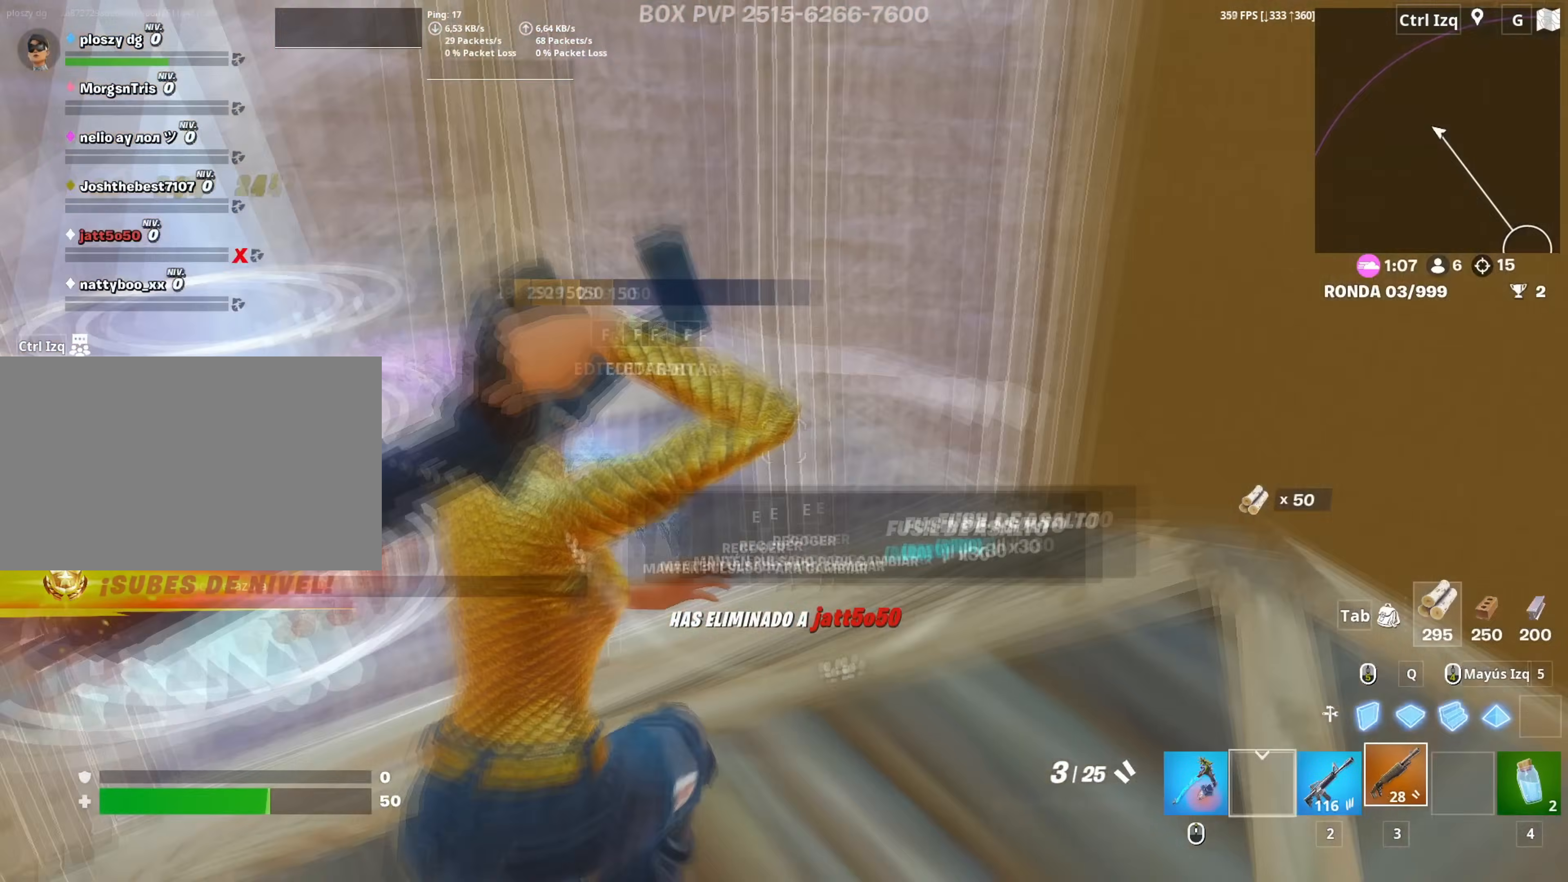
{"keys": ["w"], "mouse": [], "events": [[133, "f", "down"], [183, "f", "up"], [183, "mouse_left", "down"], [367, "a", "up"], [367, "f", "down"], [417, "mouse_left", "up"], [467, "f", "up"]]}
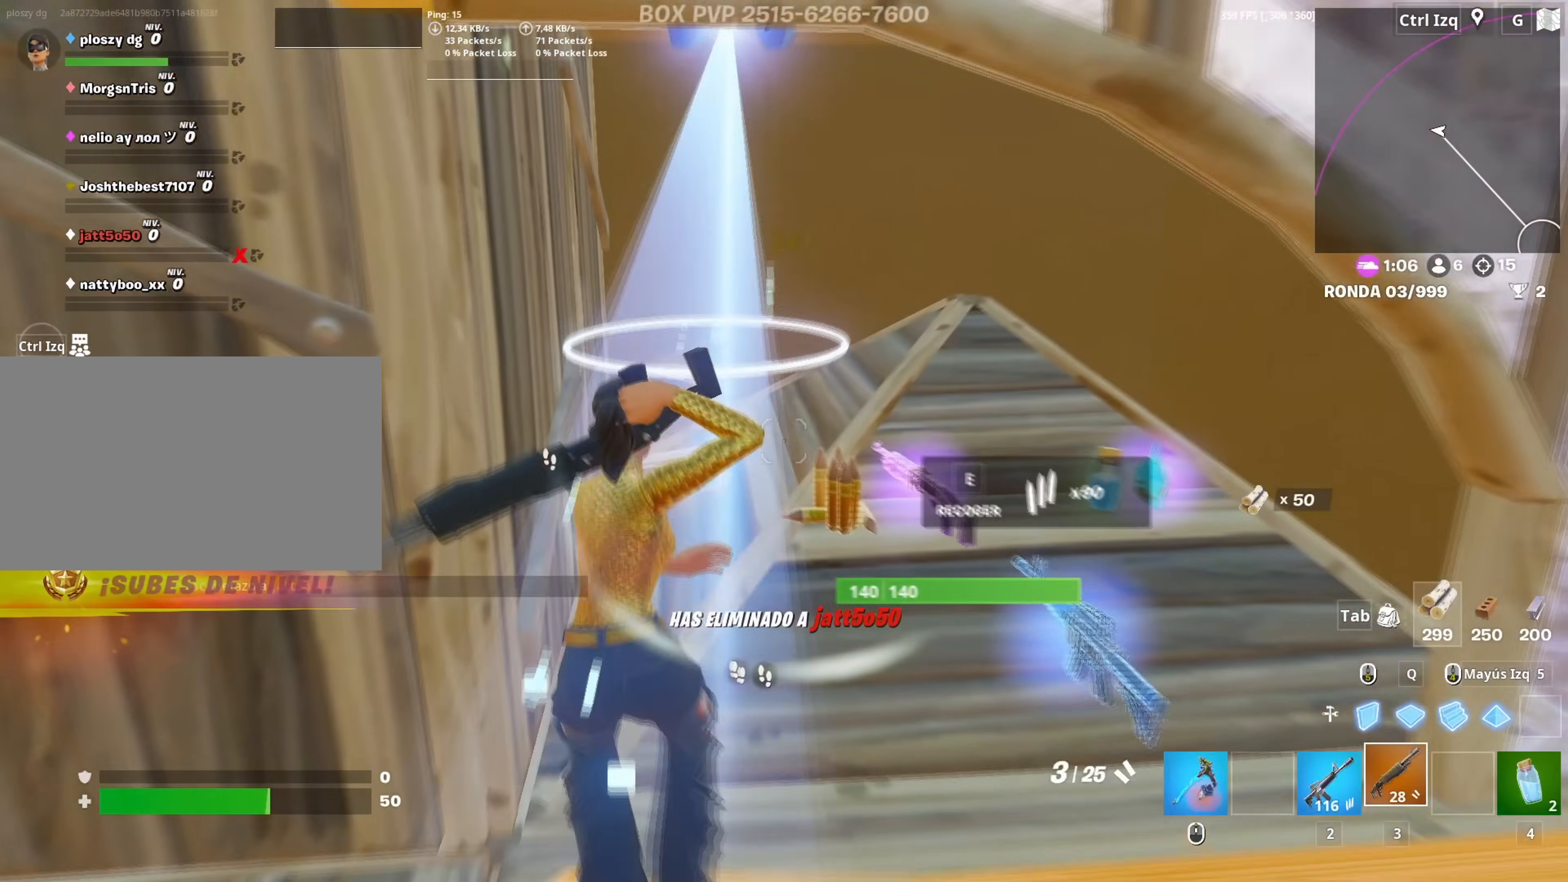
{"keys": ["r", "w"], "mouse": [], "mouse_move": "down", "events": [[150, "r", "down"], [250, "r", "up"], [333, "r", "down"], [383, "r", "up"], [467, "r", "down"]]}
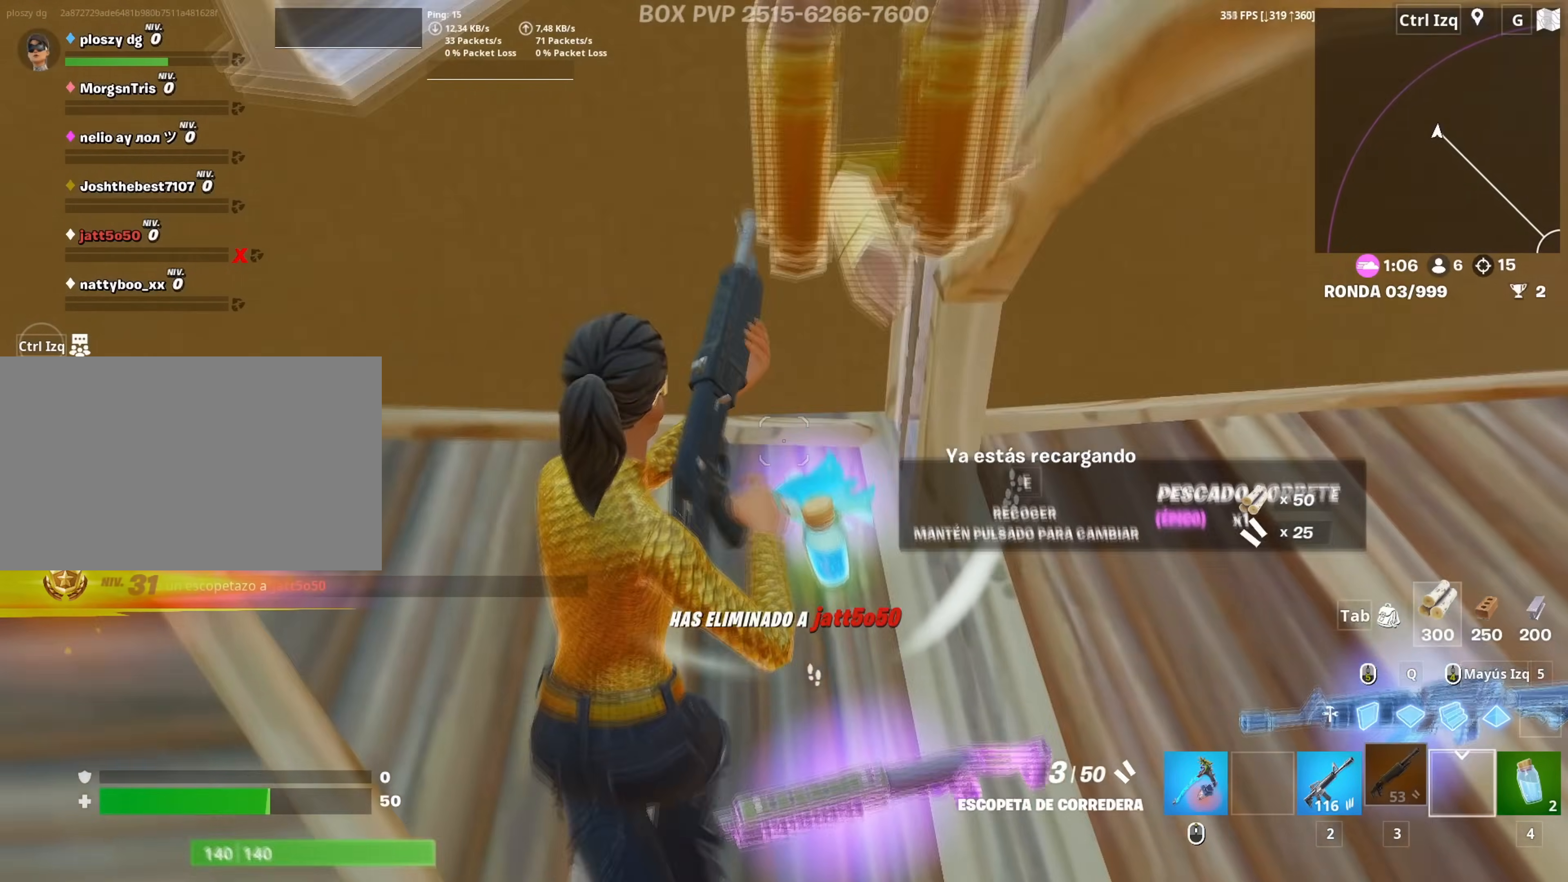
{"keys": ["a"], "mouse": [], "mouse_move": "up", "events": [[33, "r", "up"], [117, "e", "down"], [217, "e", "up"], [300, "a", "down"], [367, "w", "up"]]}
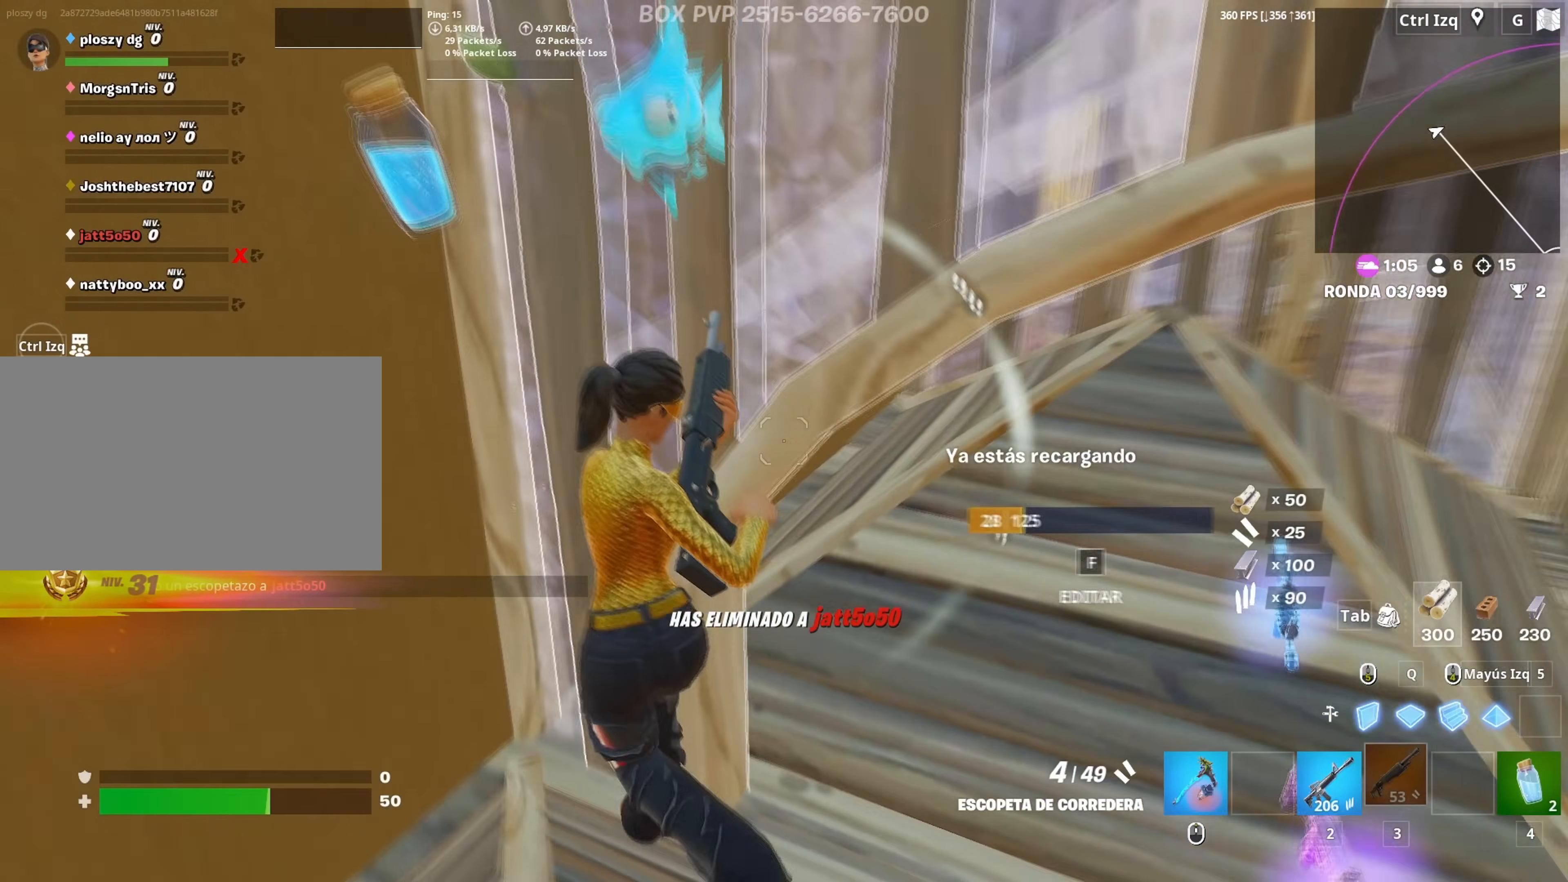
{"keys": ["s"], "mouse": [], "mouse_move": "still", "events": [[33, "s", "down"], [133, "a", "up"], [233, "mouse_wheel", "down"], [317, "mouse_wheel", "up"]]}
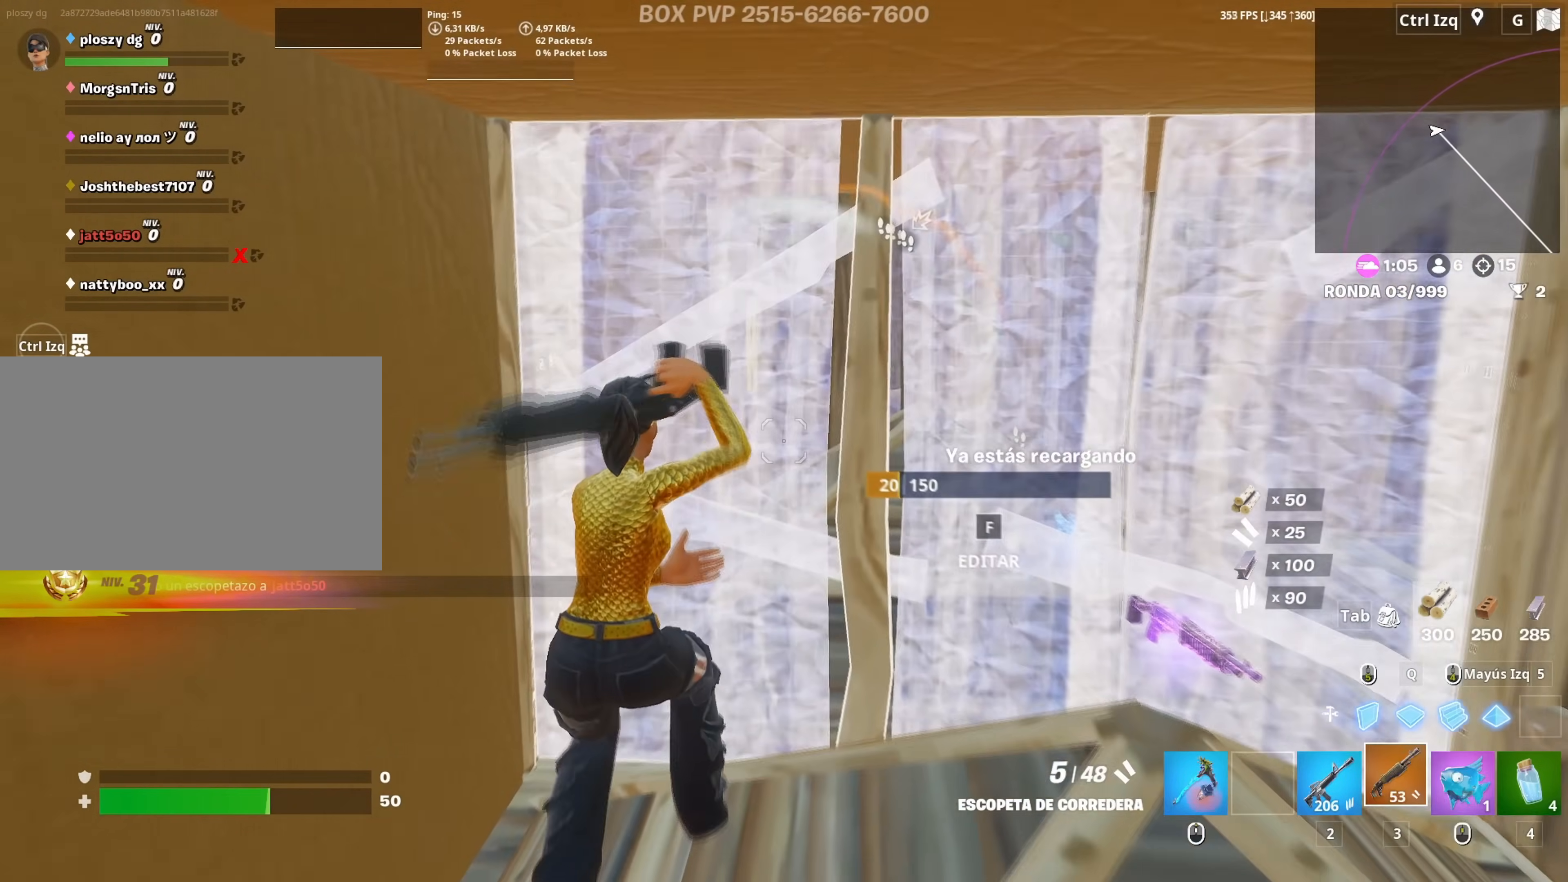
{"keys": [], "mouse": ["left"], "mouse_move": "still", "events": [[67, "s", "up"], [200, "mouse_wheel", "down"], [300, "mouse_wheel", "up"], [483, "mouse_left", "down"]]}
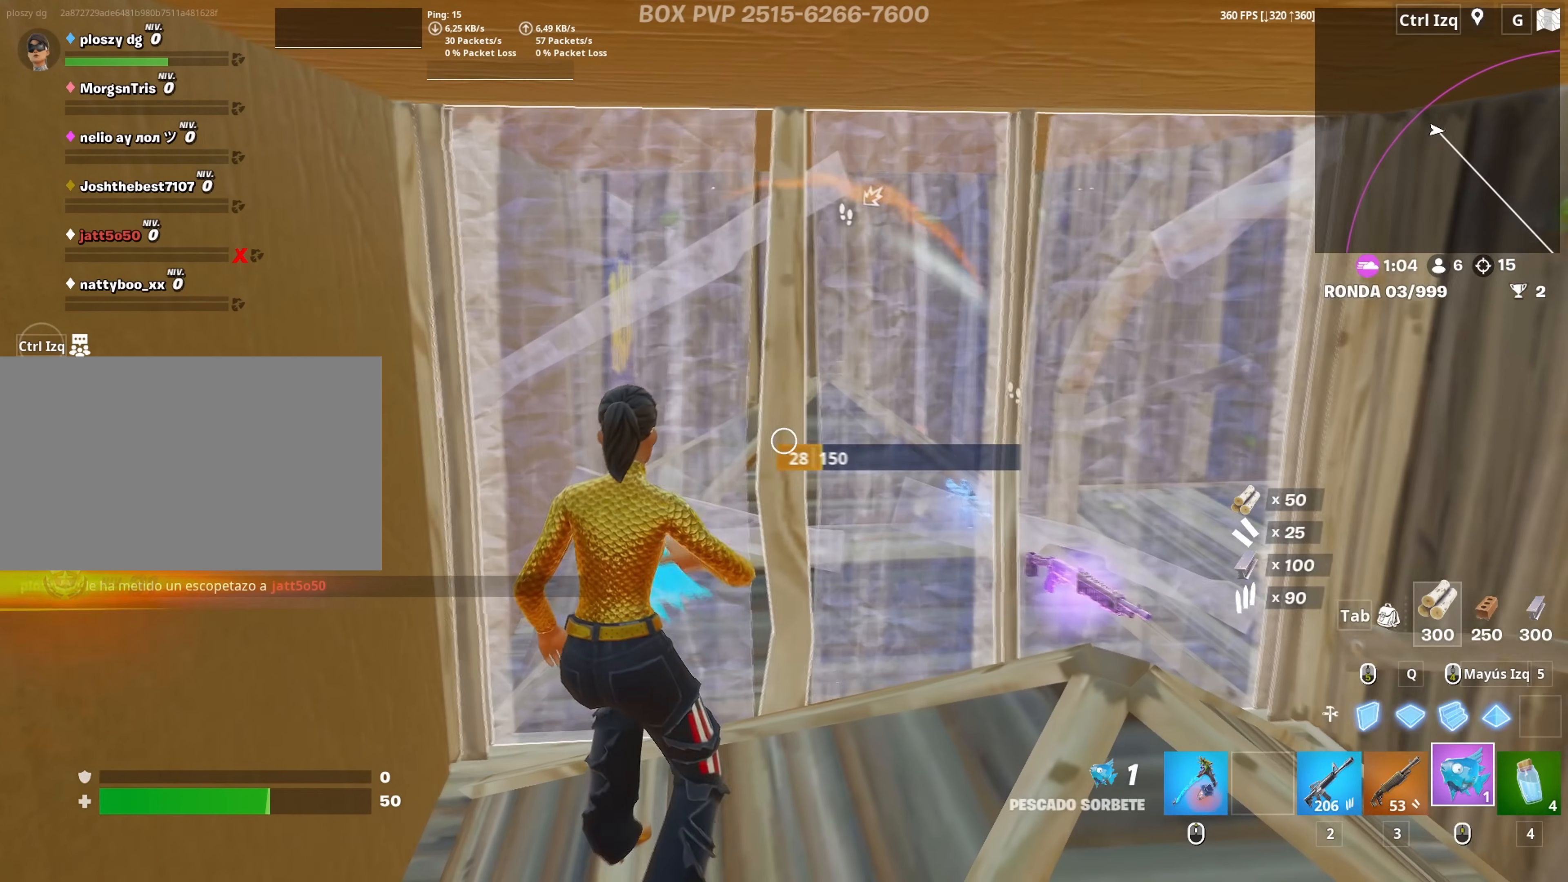
{"keys": [], "mouse": [], "mouse_move": "still", "events": [[167, "mouse_left", "up"], [267, "mouse_left", "down"], [367, "mouse_left", "up"]]}
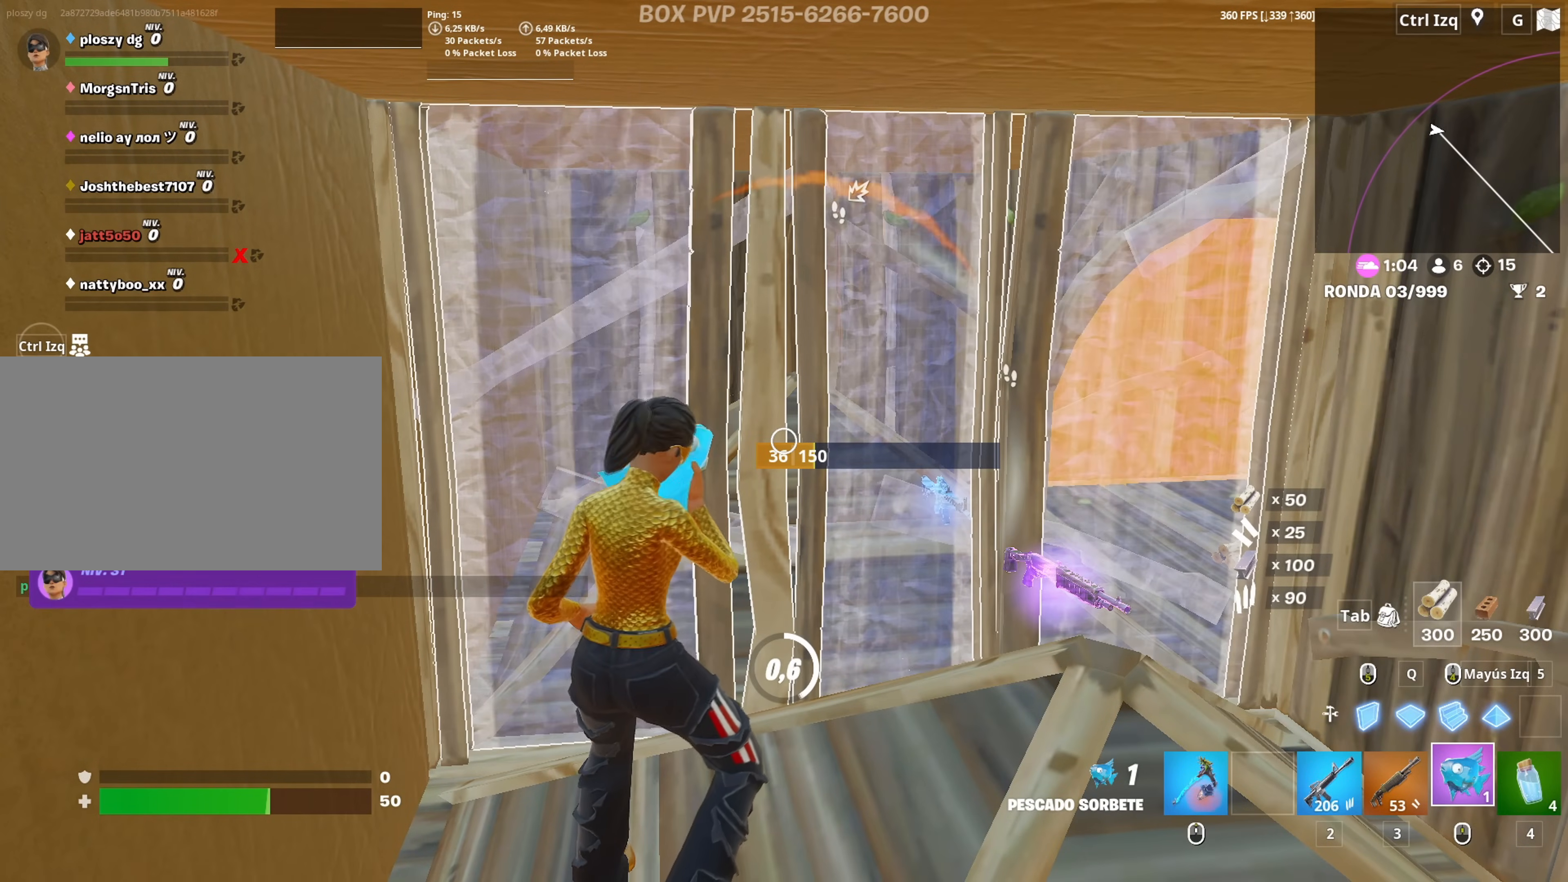
{"keys": ["w"], "mouse": [], "mouse_move": "down-left", "events": [[500, "w", "down"]]}
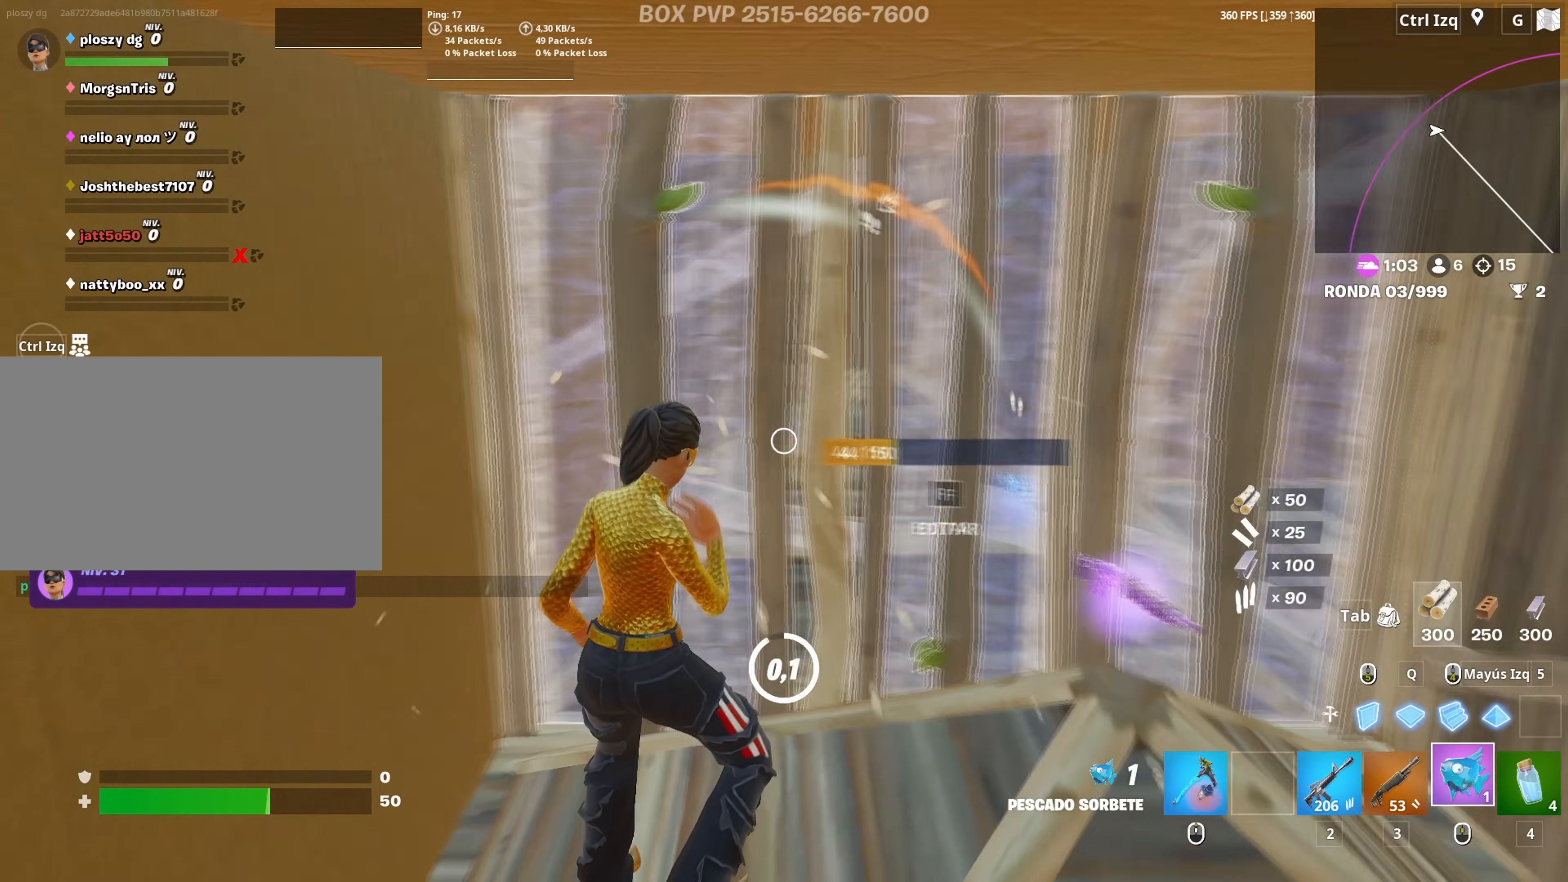
{"keys": ["f", "w"], "mouse": ["left"], "mouse_move": "right", "events": [[283, "f", "down"], [333, "mouse_left", "down"], [350, "f", "up"], [467, "f", "down"]]}
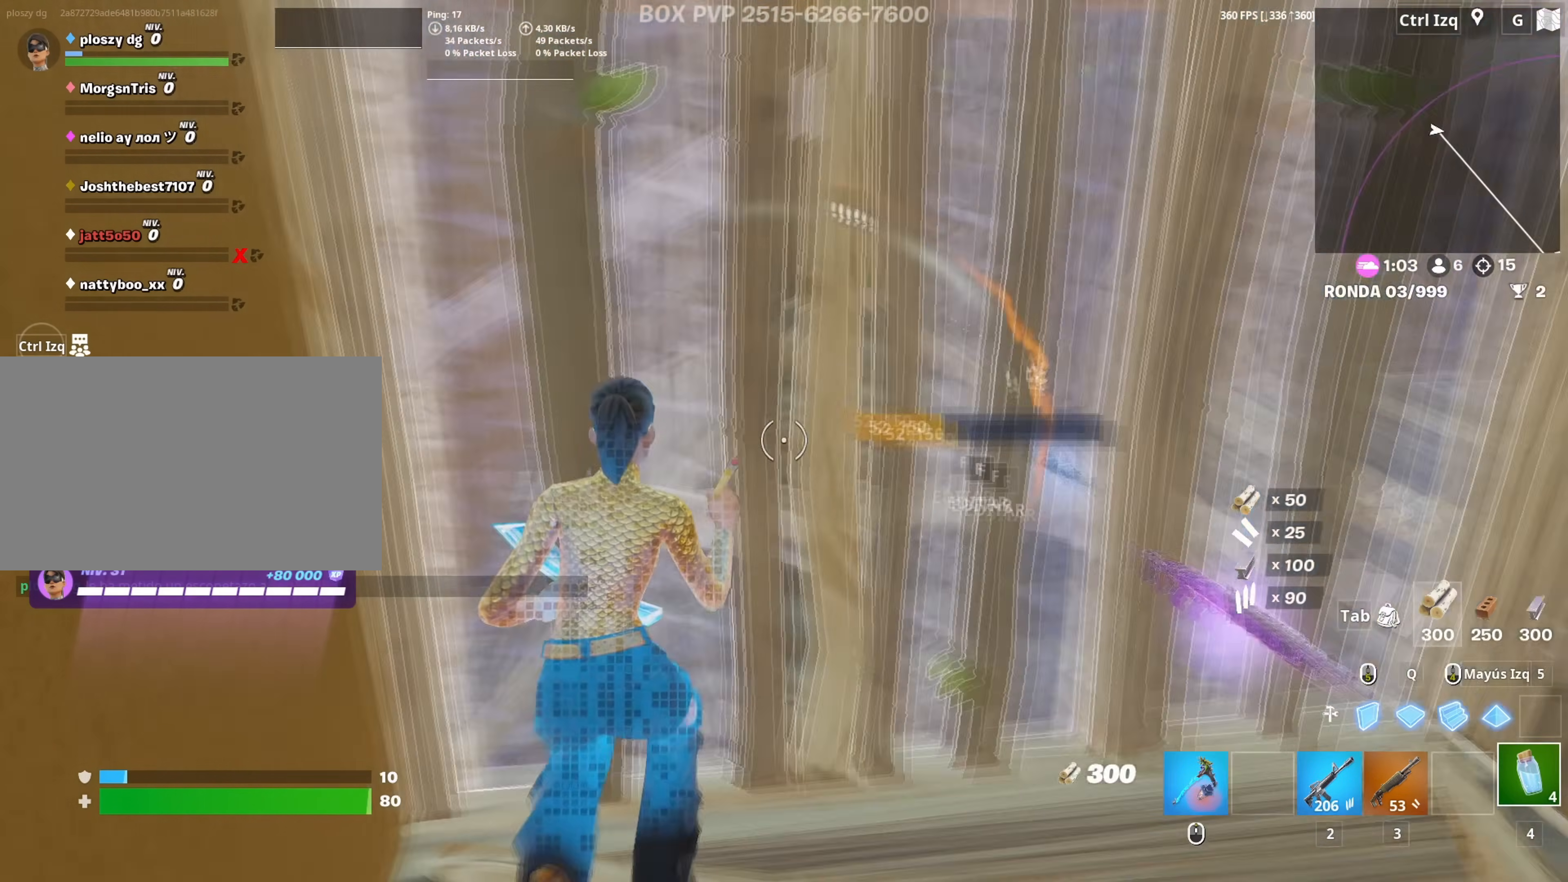
{"keys": ["w"], "mouse": ["left"], "mouse_move": "up", "events": [[33, "f", "up"], [117, "mouse_left", "up"], [217, "3", "down"], [267, "3", "up"], [367, "w", "up"], [400, "a", "down"], [400, "f", "down"], [400, "w", "down"], [450, "a", "up"], [450, "f", "up"], [450, "mouse_left", "down"]]}
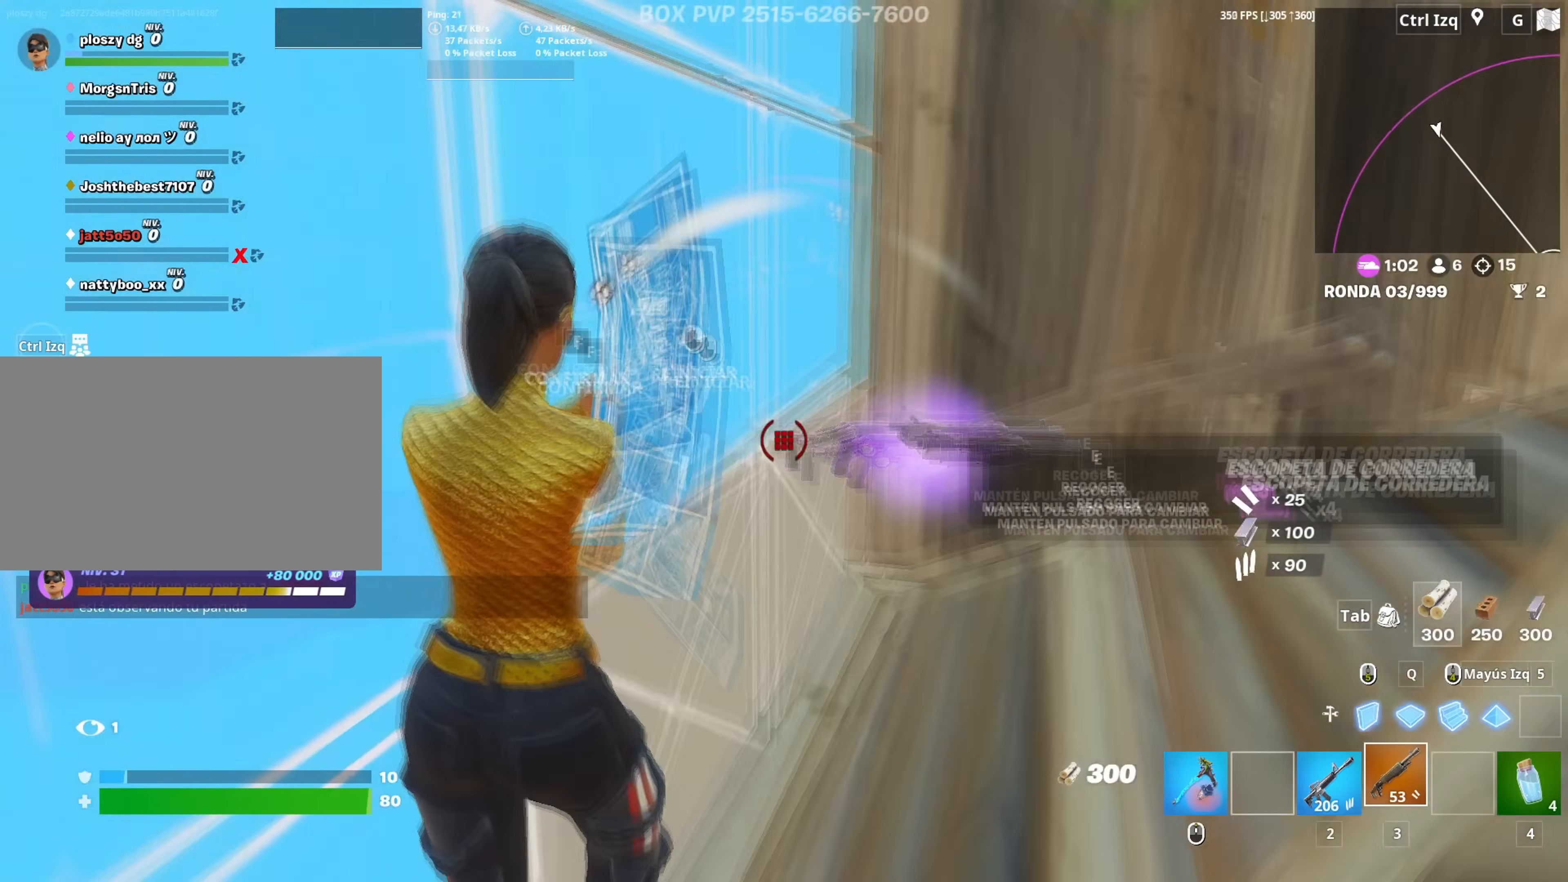
{"keys": ["w"], "mouse": [], "mouse_move": "left", "events": [[133, "f", "down"], [183, "f", "up"], [183, "mouse_left", "up"]]}
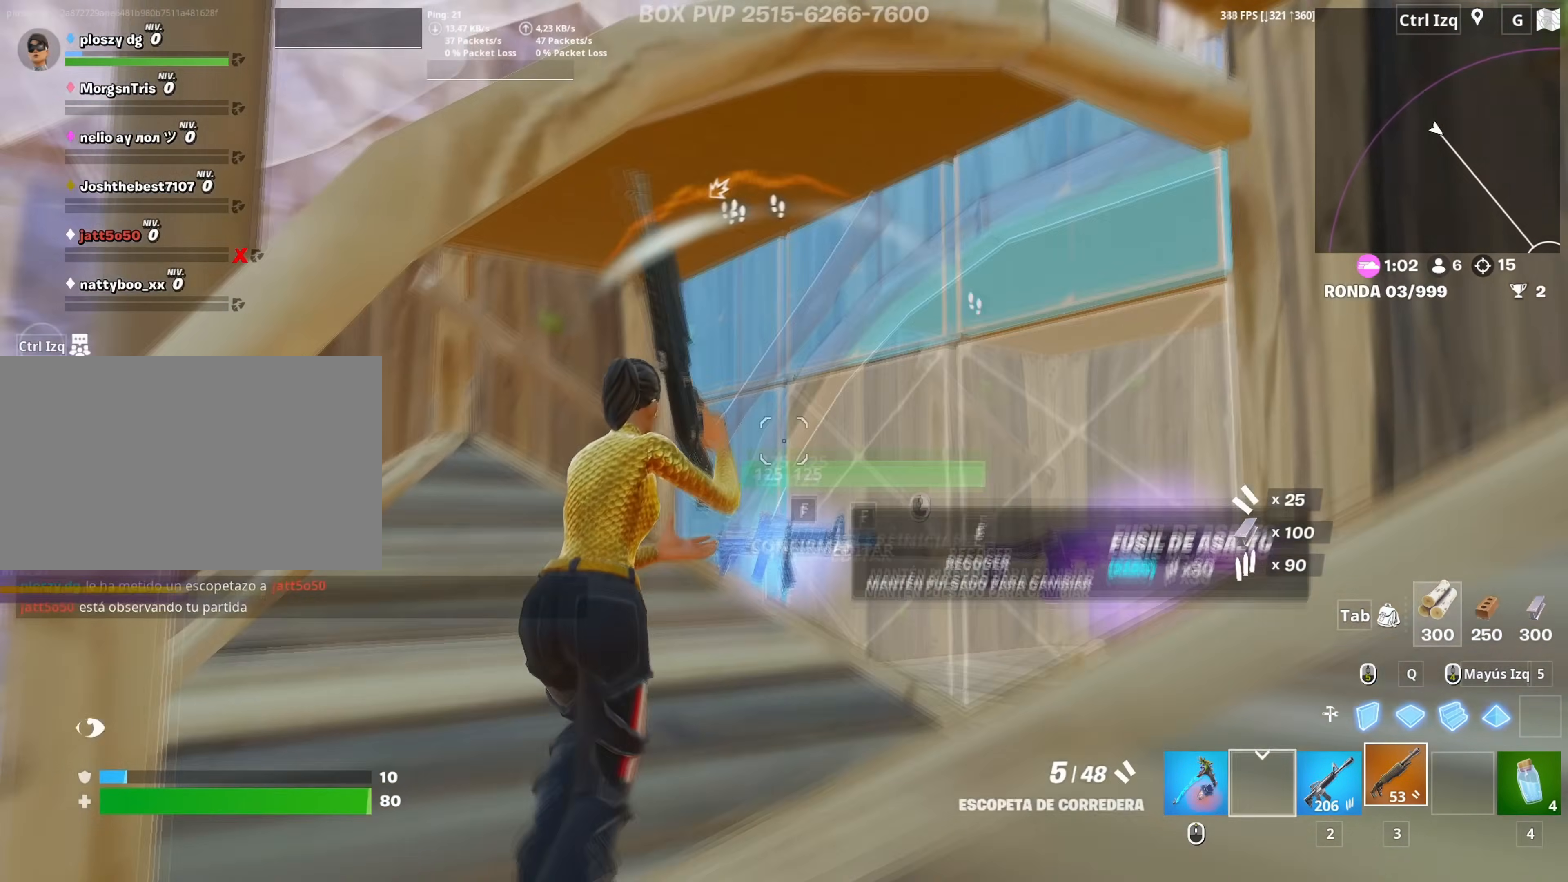
{"keys": ["s"], "mouse": [], "mouse_move": "left", "events": [[17, "mouse_wheel", "down"], [100, "a", "down"], [100, "mouse_wheel", "up"], [150, "w", "up"], [283, "c", "down"], [300, "mouse_wheel", "down"], [333, "a", "up"], [333, "c", "up"], [383, "s", "down"], [433, "mouse_wheel", "up"]]}
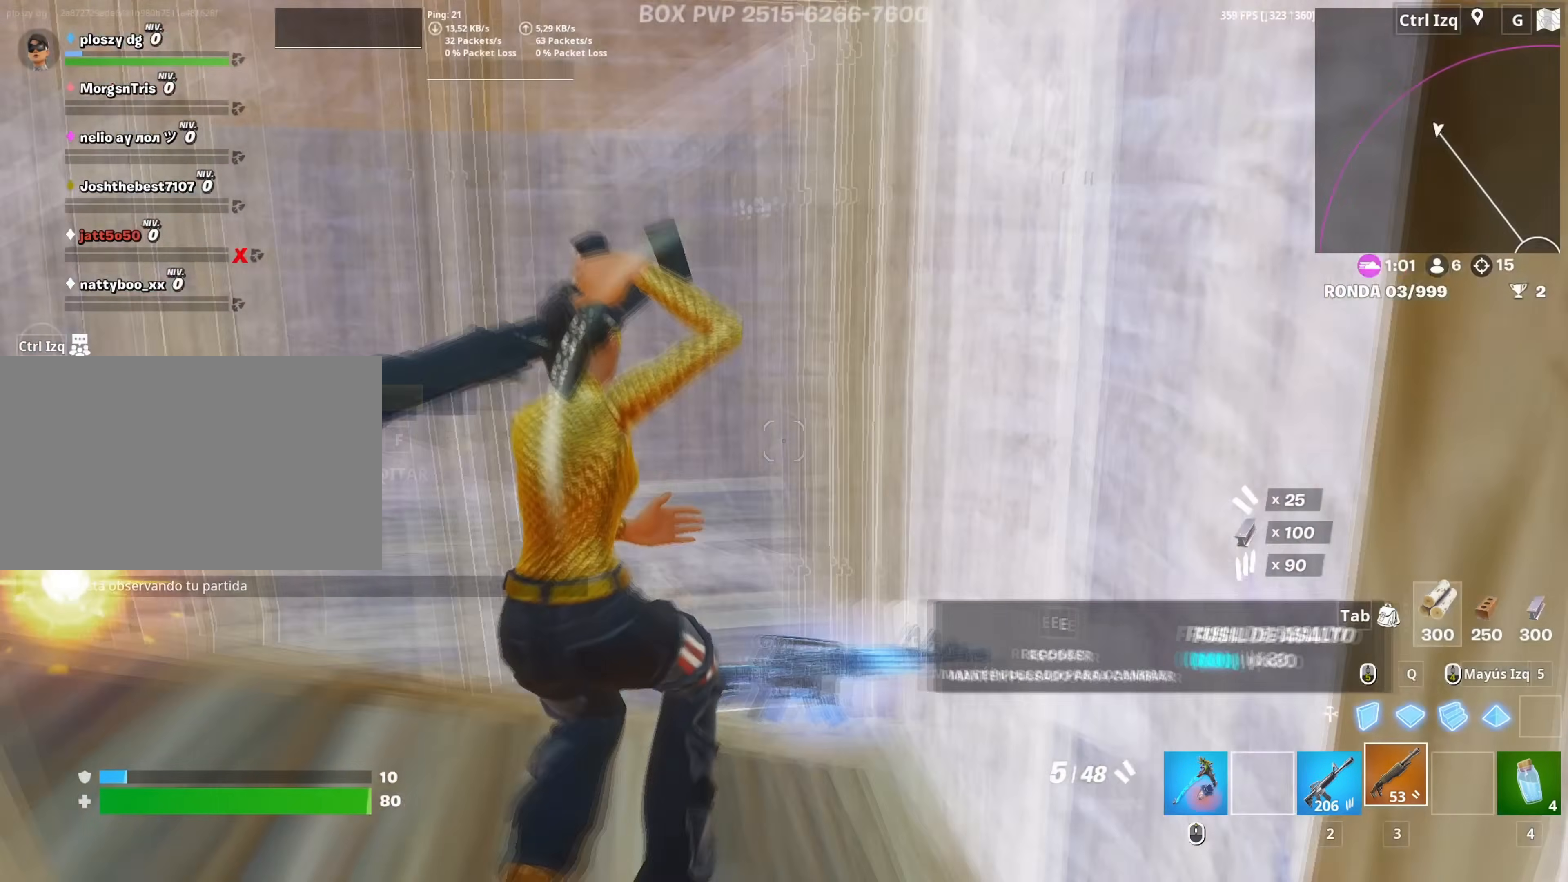
{"keys": [], "mouse": [], "mouse_move": "still", "events": [[17, "a", "down"], [33, "s", "up"], [67, "4", "down"], [117, "4", "up"], [300, "w", "down"], [400, "mouse_left", "down"], [450, "a", "up"], [500, "mouse_left", "up"], [500, "w", "up"]]}
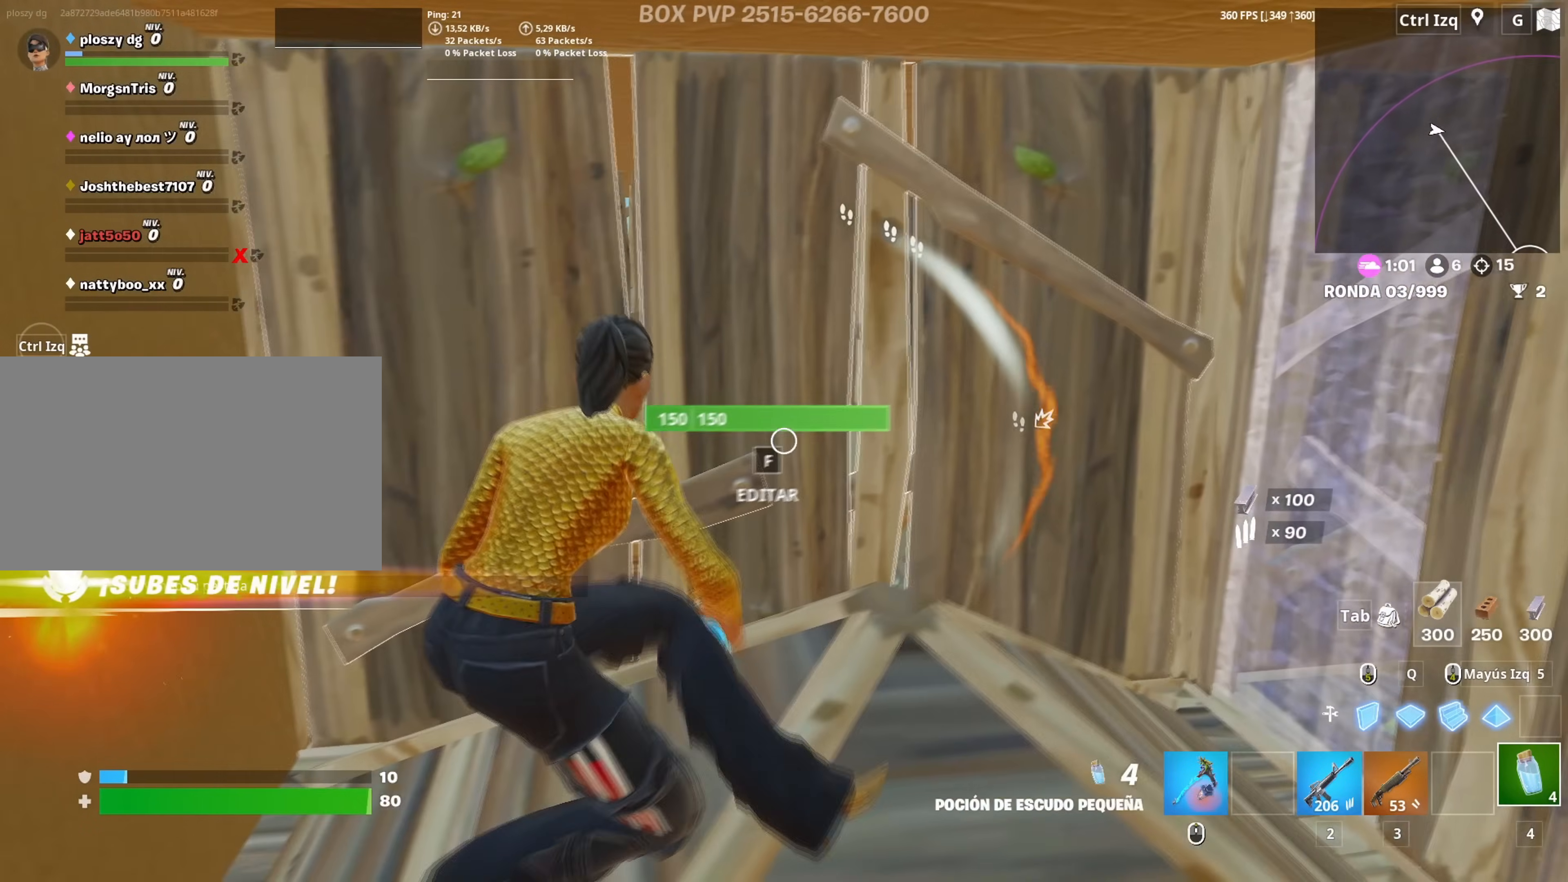
{"keys": [], "mouse": [], "mouse_move": "right", "events": [[33, "mouse_left", "down"], [183, "mouse_left", "up"]]}